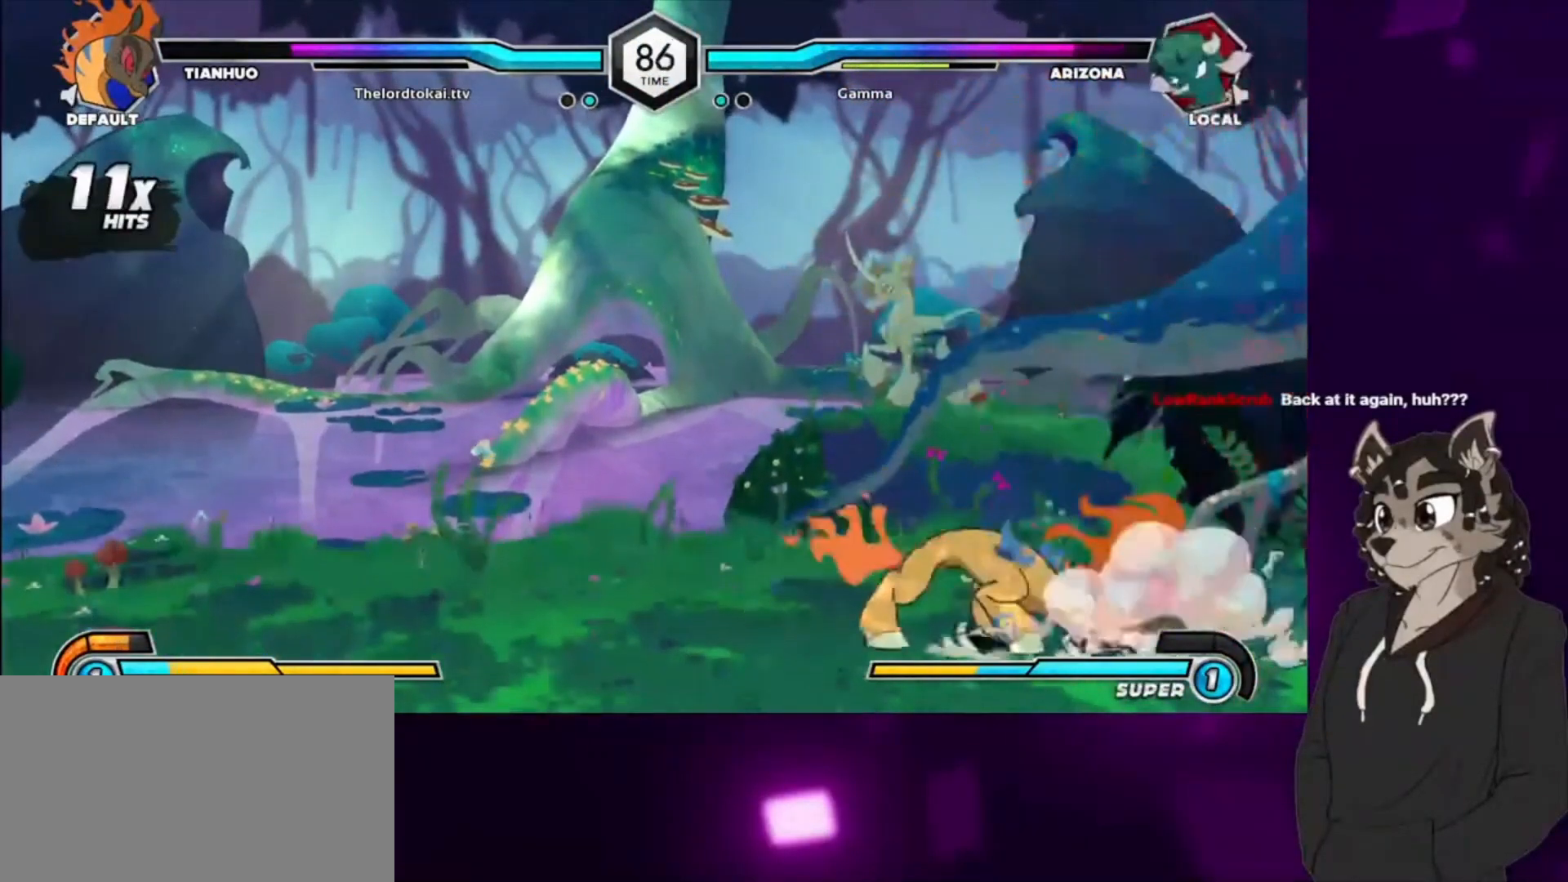
Gameplay with a controller (arcade stick); each line is a JSON object with the inputs held at the frame after it. "events" lists button and stick changes between this image and that frame as [ms after this image, input, new state], when the widget could be followed in between. Not read: L3 R3.
{"buttons": [], "events": []}
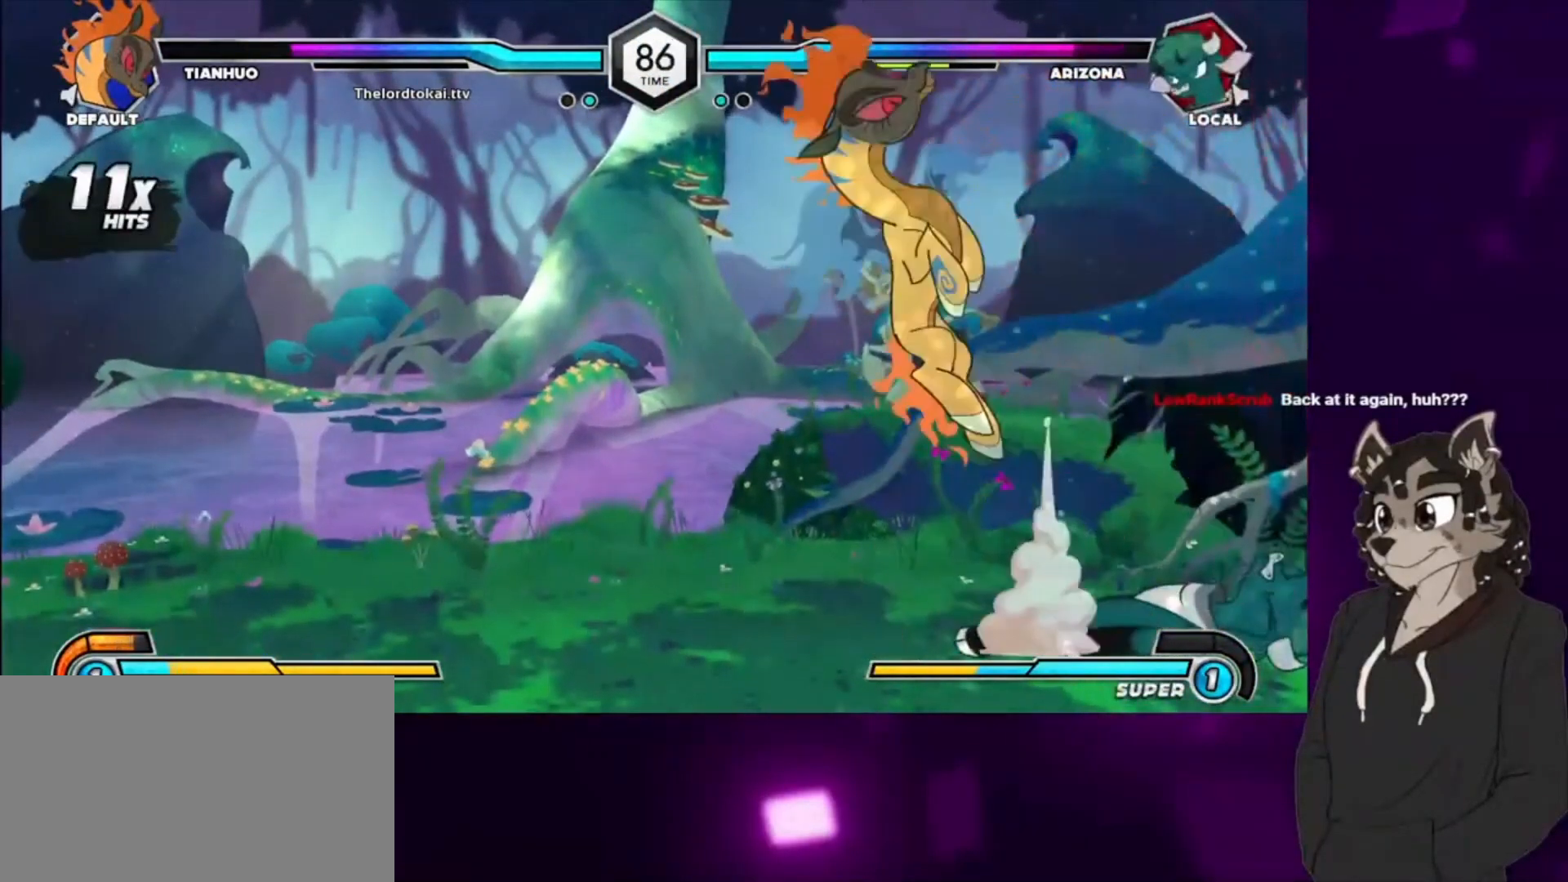
{"buttons": ["DPAD_RIGHT"], "events": [[33, "DPAD_DOWN", "down"], [33, "L1", "down"], [33, "SQUARE", "down"], [67, "L1", "up"], [133, "DPAD_DOWN", "up"], [133, "DPAD_RIGHT", "down"], [133, "SQUARE", "up"]]}
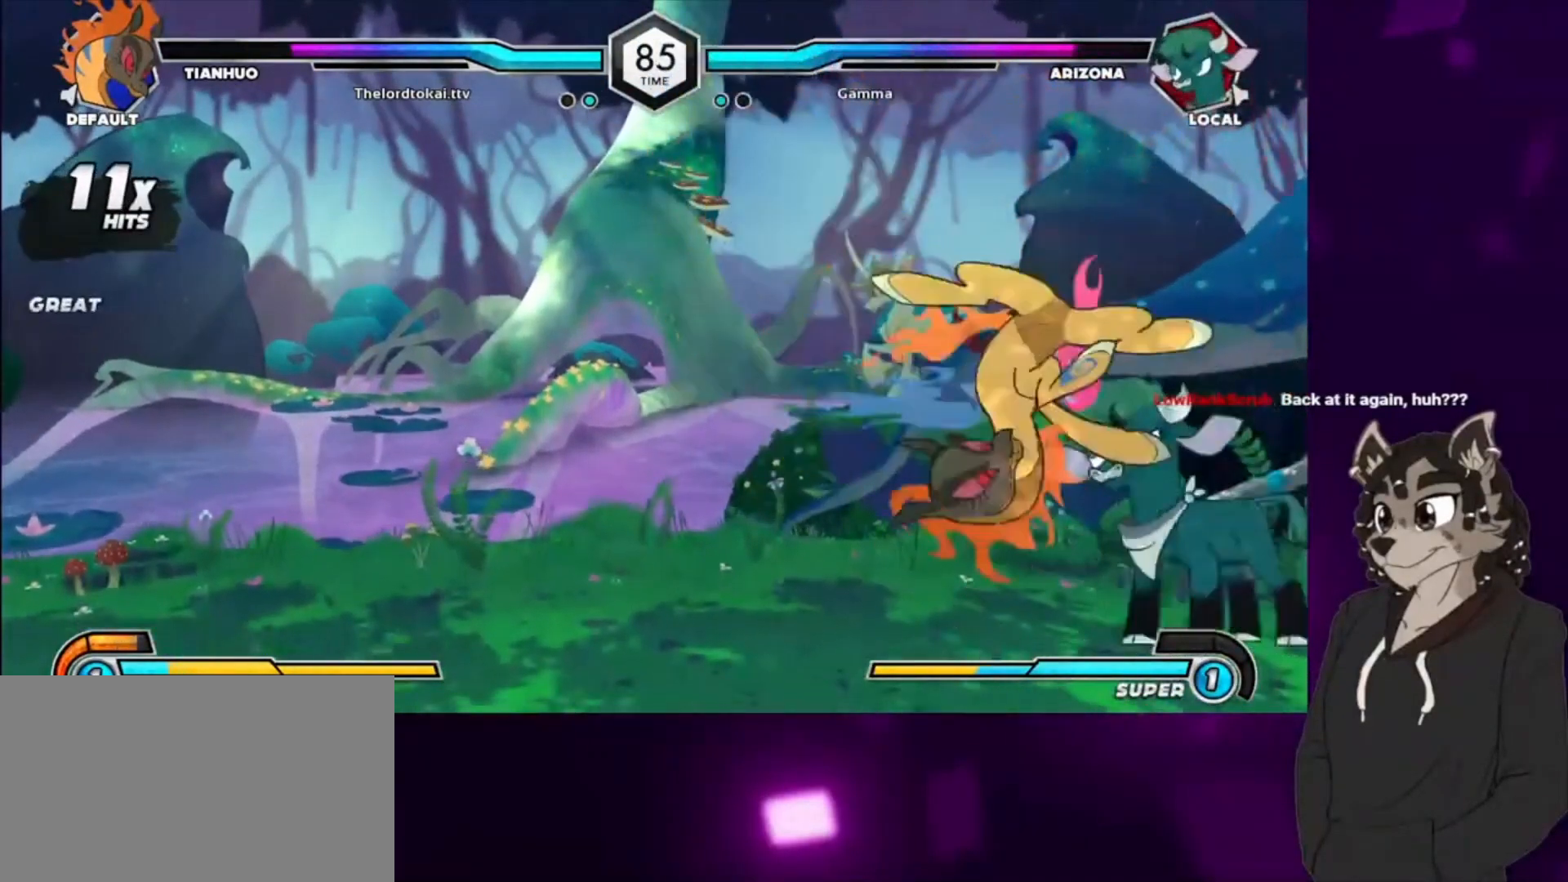
{"buttons": ["SQUARE", "DPAD_DOWN", "DPAD_RIGHT"], "events": [[233, "SQUARE", "down"], [333, "DPAD_DOWN", "down"], [367, "SQUARE", "up"], [467, "SQUARE", "down"]]}
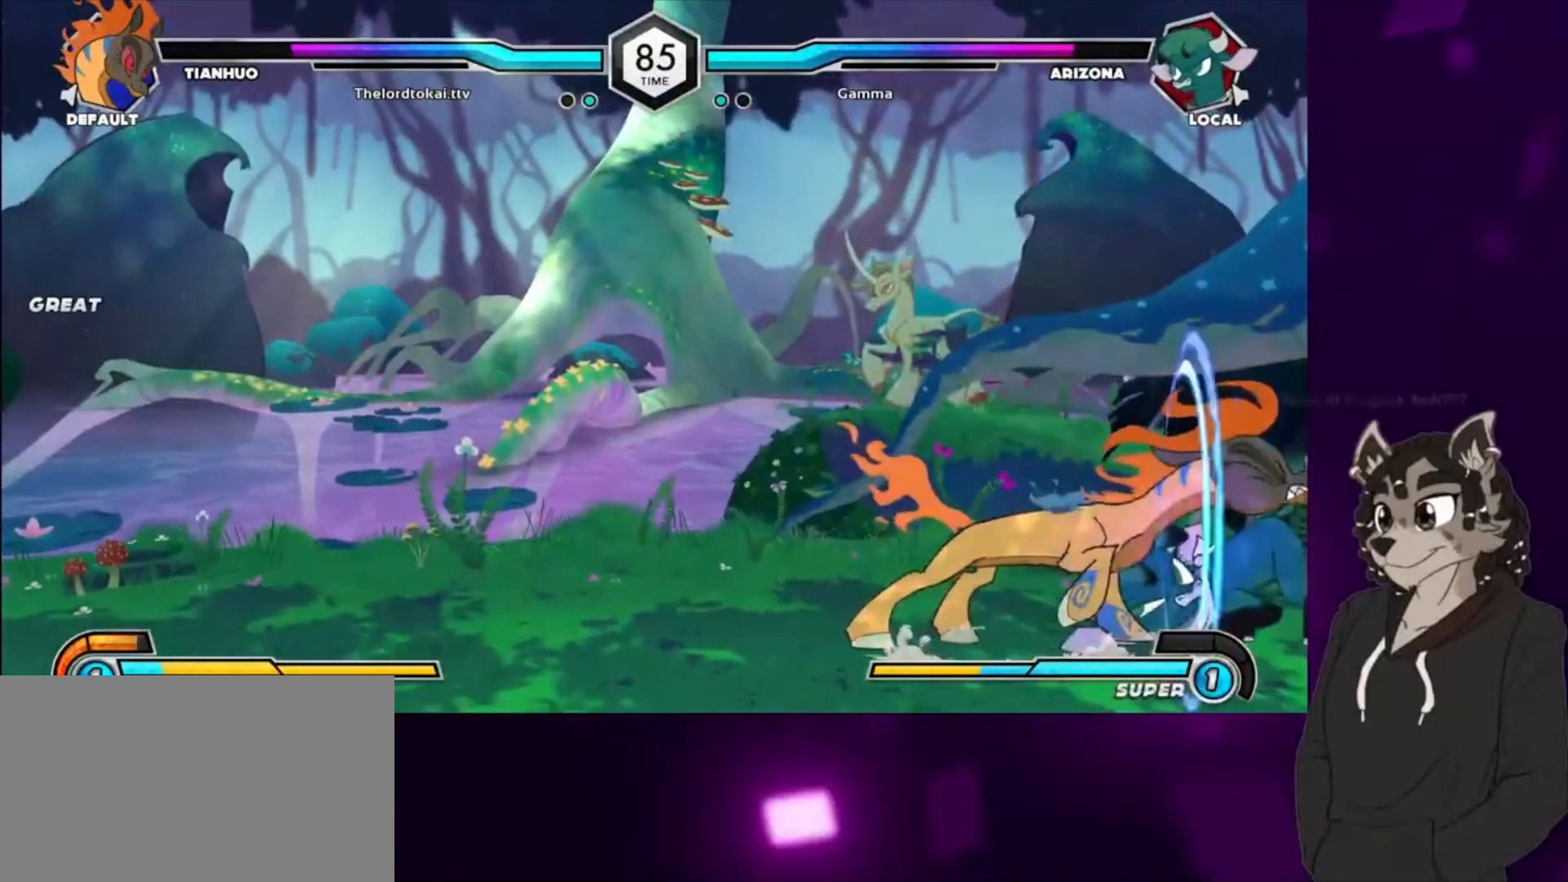
{"buttons": ["DPAD_DOWN", "DPAD_RIGHT"], "events": [[100, "SQUARE", "up"]]}
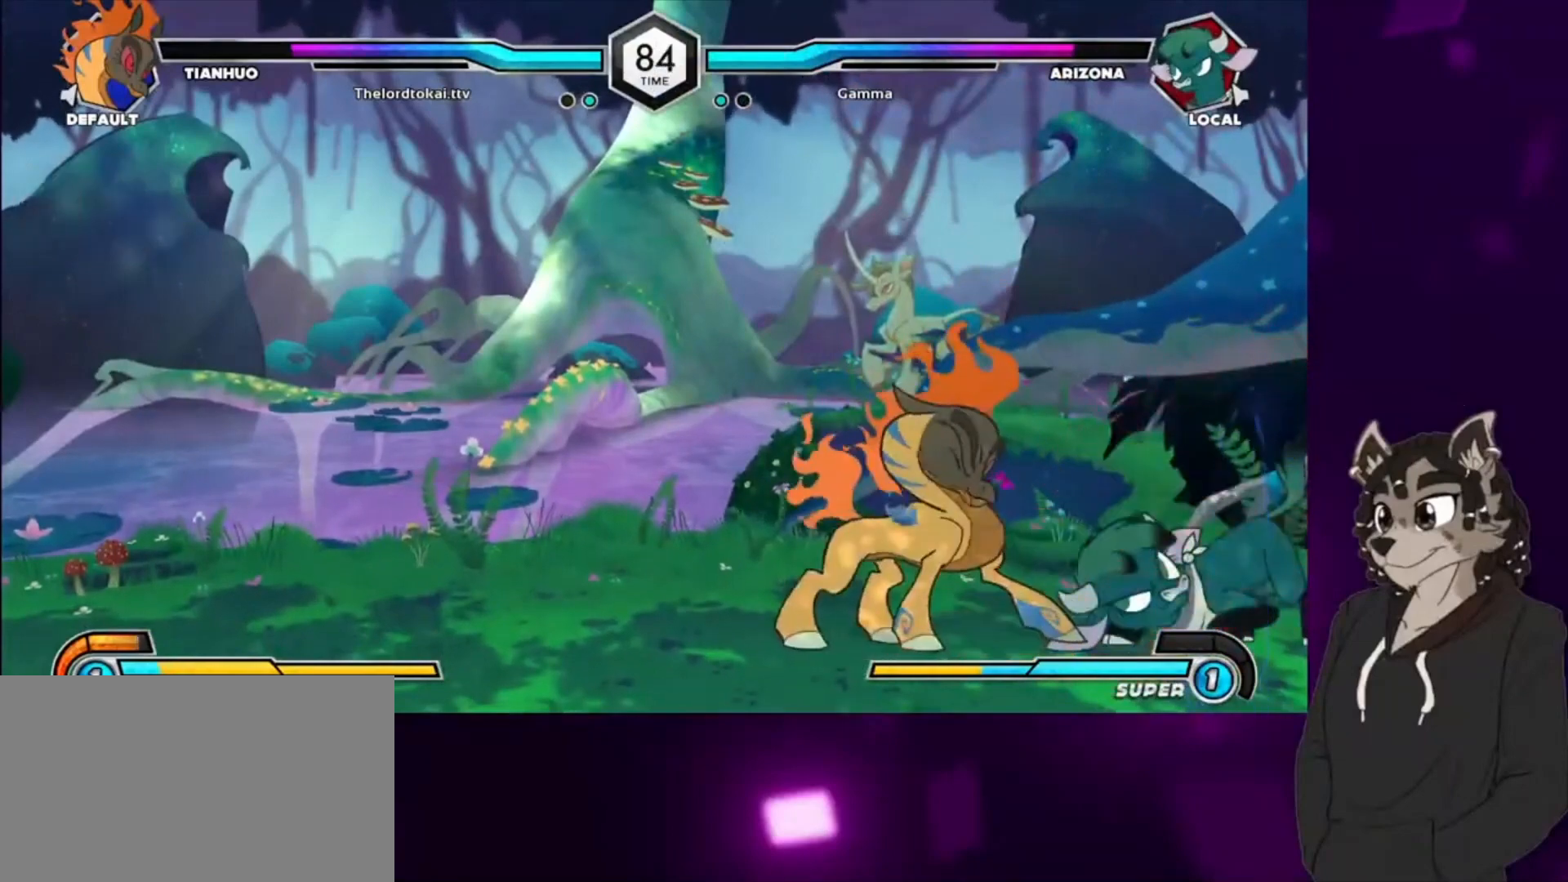
{"buttons": ["SQUARE", "DPAD_RIGHT"], "events": [[67, "DPAD_DOWN", "up"], [100, "SQUARE", "down"], [200, "SQUARE", "up"], [267, "SQUARE", "down"], [367, "SQUARE", "up"], [433, "SQUARE", "down"]]}
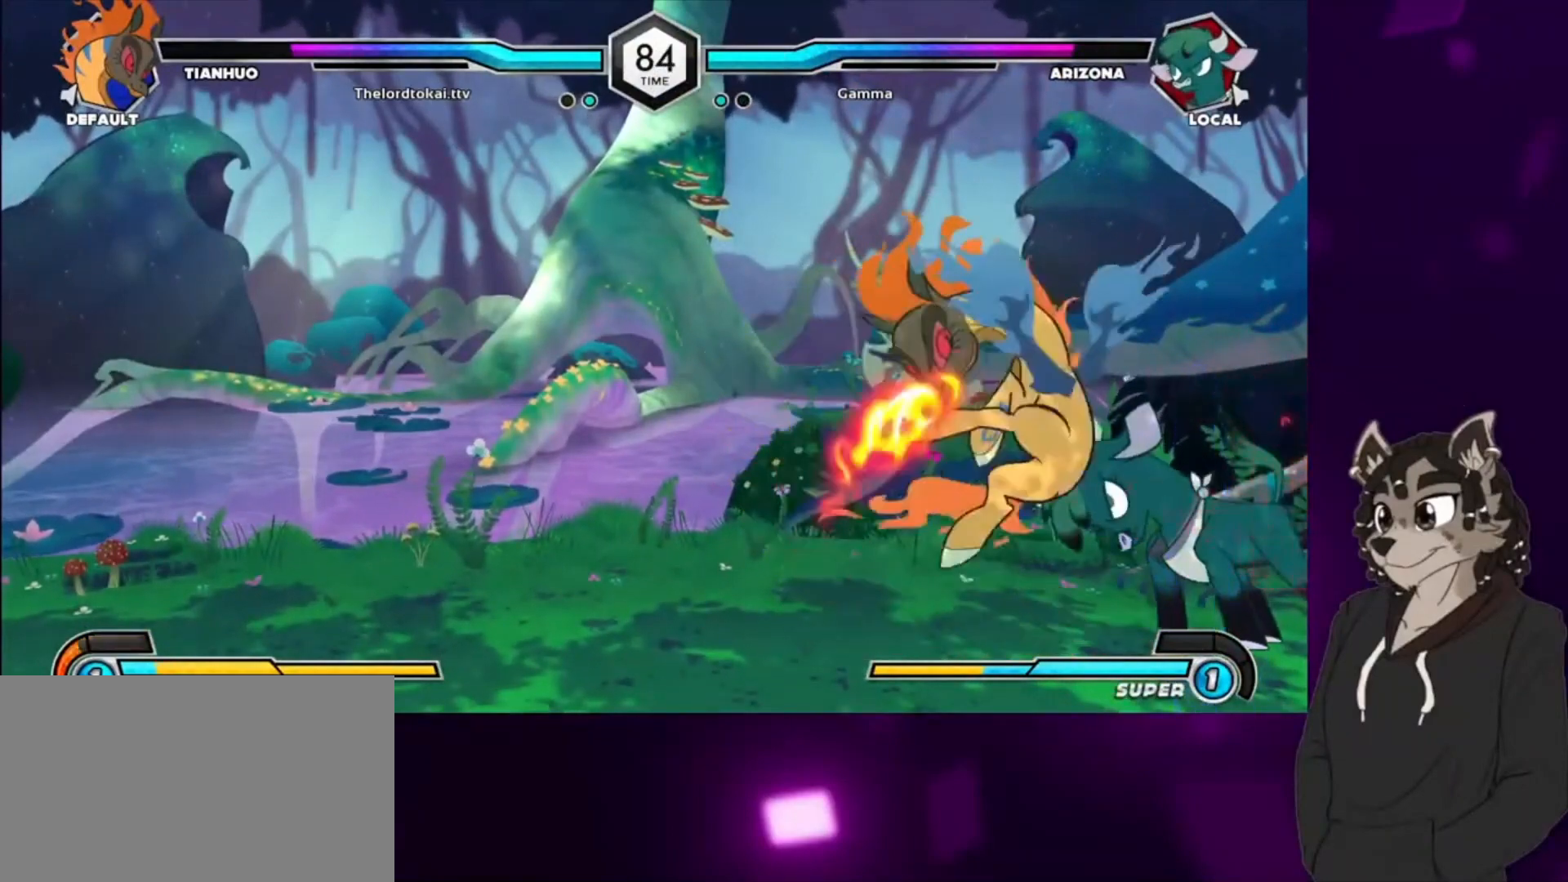
{"buttons": ["SQUARE"], "events": [[33, "SQUARE", "up"], [300, "SQUARE", "down"], [367, "DPAD_RIGHT", "up"], [400, "SQUARE", "up"], [467, "SQUARE", "down"]]}
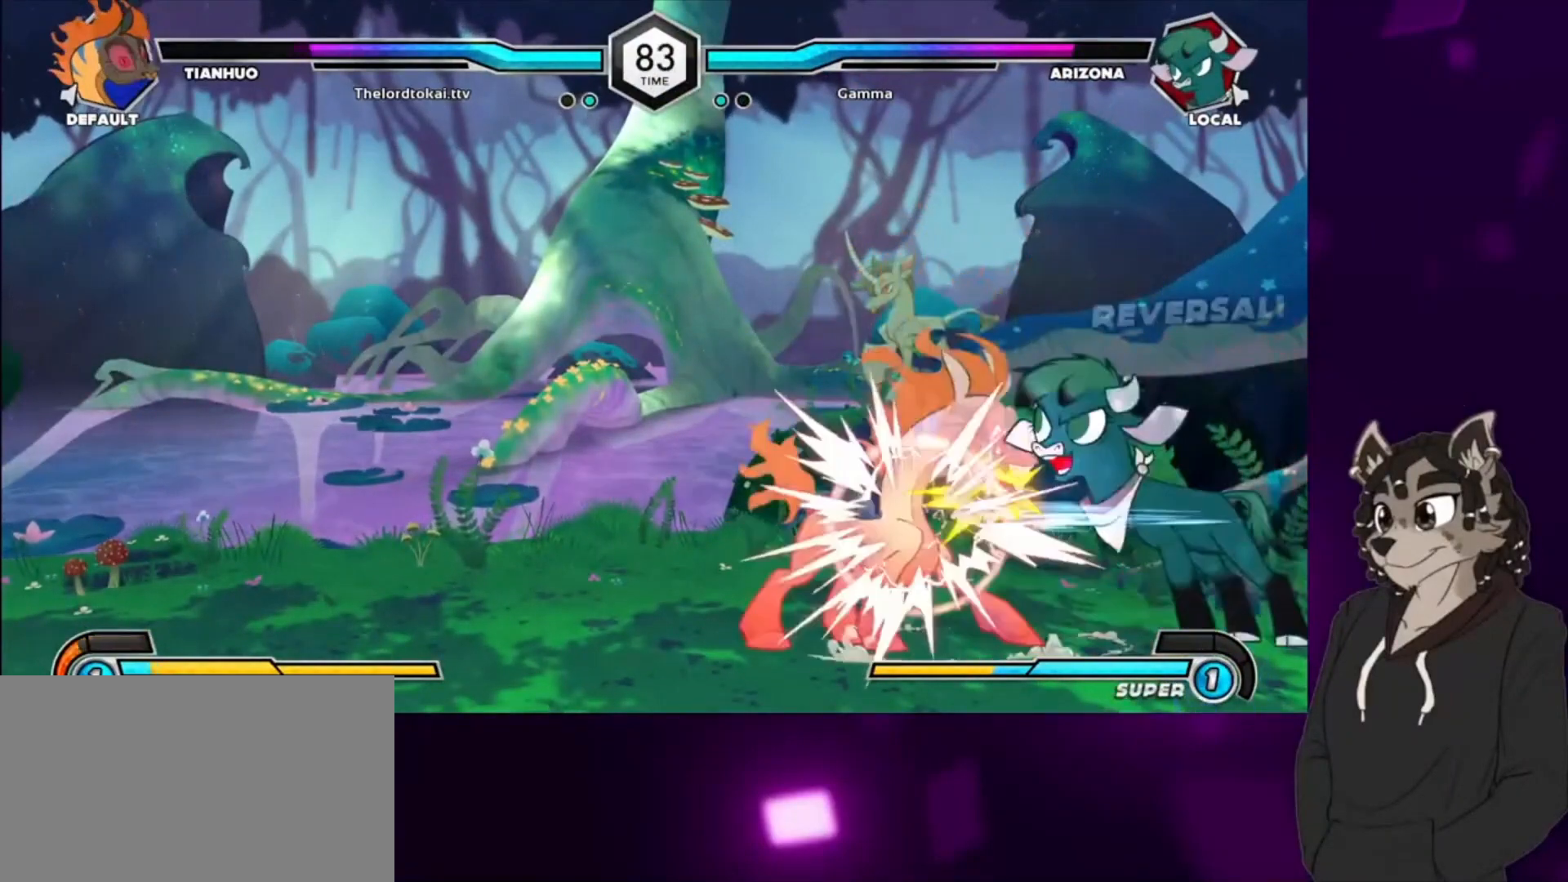
{"buttons": ["CIRCLE"], "events": [[67, "SQUARE", "up"], [133, "TRIANGLE", "down"], [233, "TRIANGLE", "up"], [300, "CIRCLE", "down"], [367, "CIRCLE", "up"], [433, "CIRCLE", "down"]]}
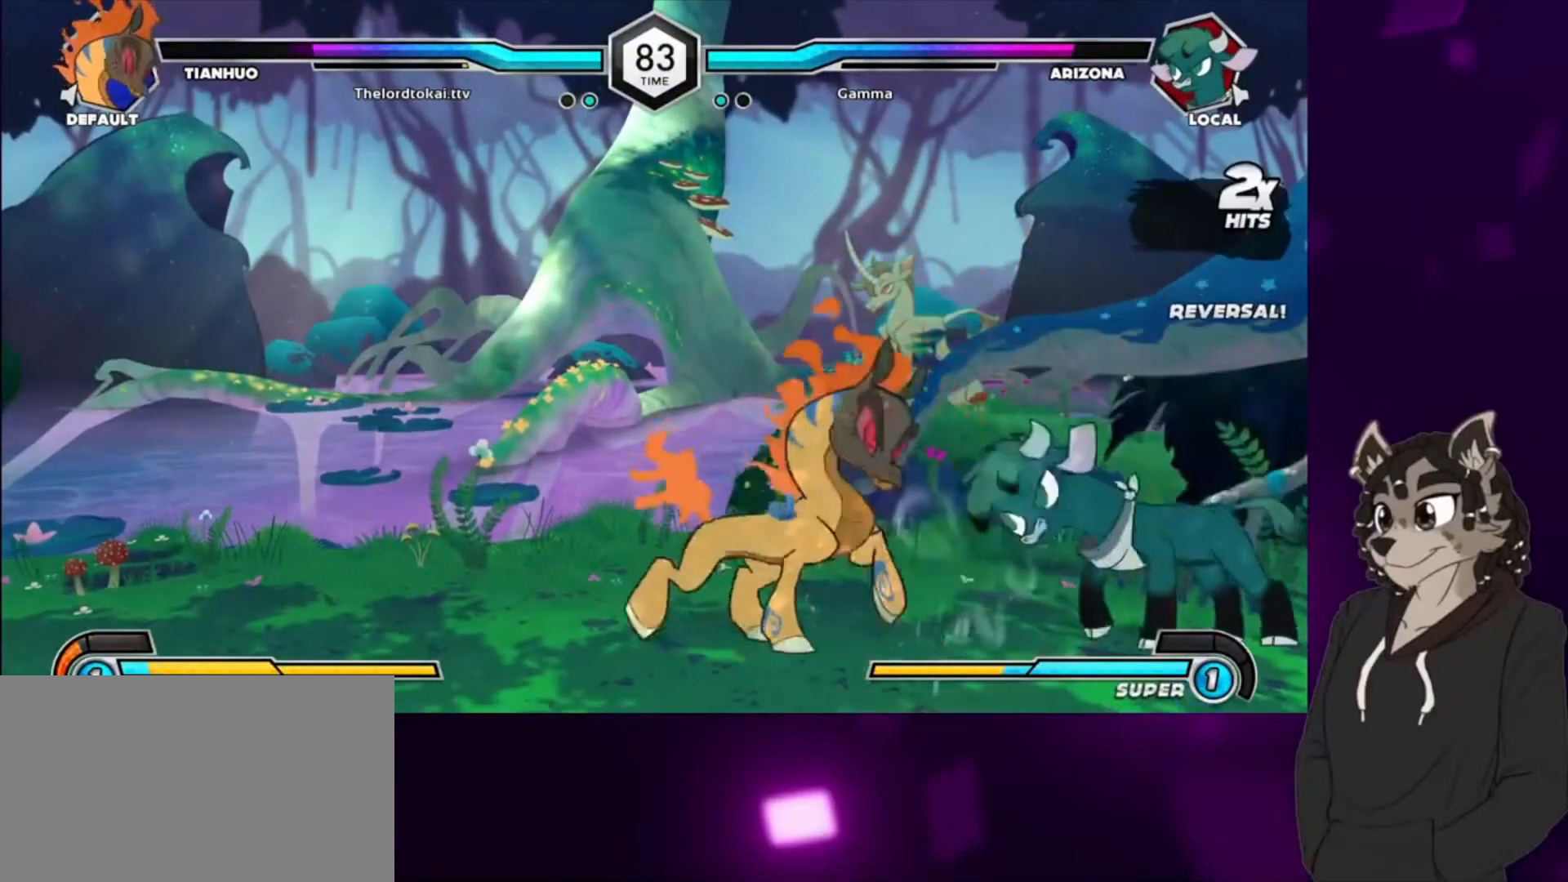
{"buttons": ["DPAD_DOWN"], "events": [[33, "CIRCLE", "up"], [167, "CIRCLE", "down"], [267, "CIRCLE", "up"], [333, "CIRCLE", "down"], [433, "CIRCLE", "up"], [500, "DPAD_DOWN", "down"]]}
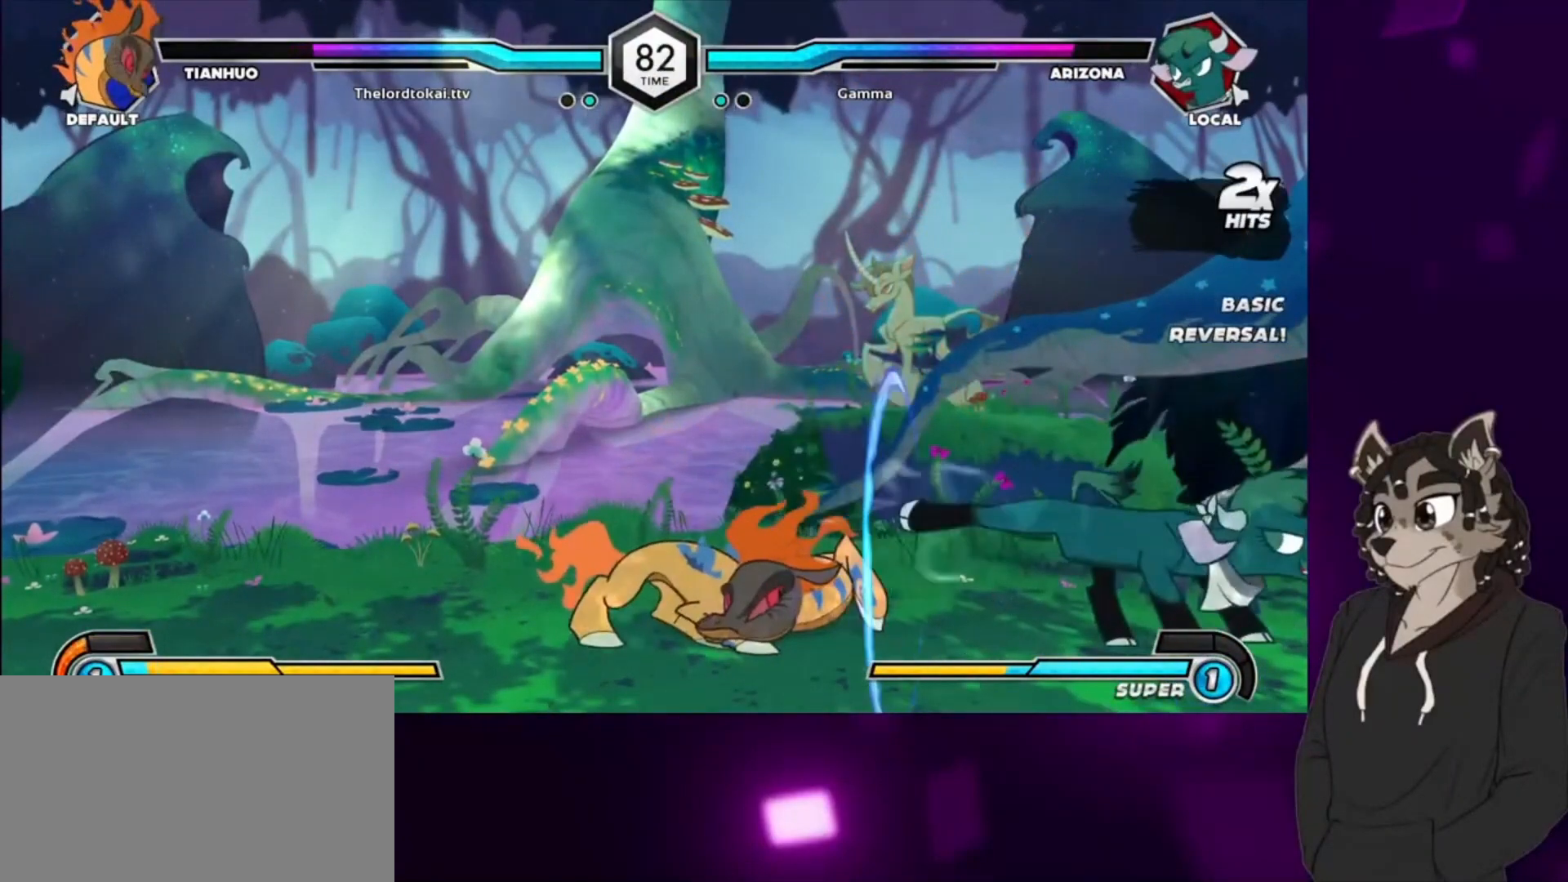
{"buttons": ["CIRCLE", "DPAD_DOWN"], "events": [[100, "CIRCLE", "down"], [200, "CIRCLE", "up"], [233, "DPAD_DOWN", "up"], [333, "DPAD_DOWN", "down"], [367, "CIRCLE", "down"], [400, "DPAD_DOWN", "up"], [433, "CIRCLE", "up"], [467, "DPAD_DOWN", "down"], [500, "CIRCLE", "down"]]}
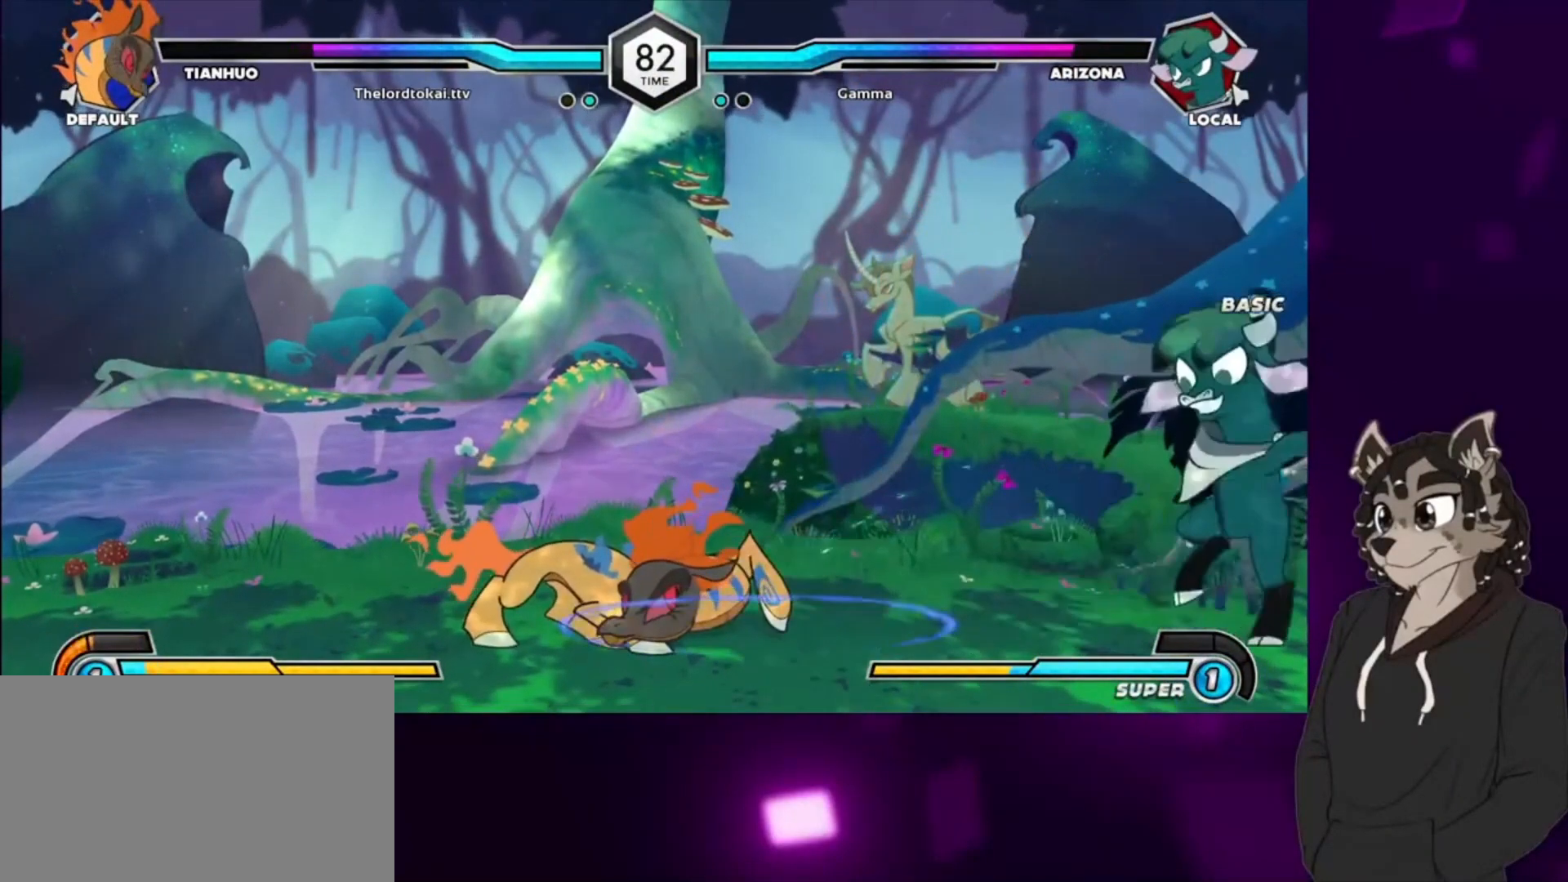
{"buttons": ["DPAD_RIGHT"], "events": [[33, "DPAD_DOWN", "up"], [67, "CIRCLE", "up"], [100, "DPAD_DOWN", "down"], [167, "CIRCLE", "down"], [167, "DPAD_DOWN", "up"], [200, "CIRCLE", "up"], [200, "DPAD_DOWN", "down"], [267, "CIRCLE", "down"], [267, "DPAD_DOWN", "up"], [333, "CIRCLE", "up"], [433, "DPAD_DOWN", "down"], [467, "DPAD_DOWN", "up"], [467, "DPAD_RIGHT", "down"]]}
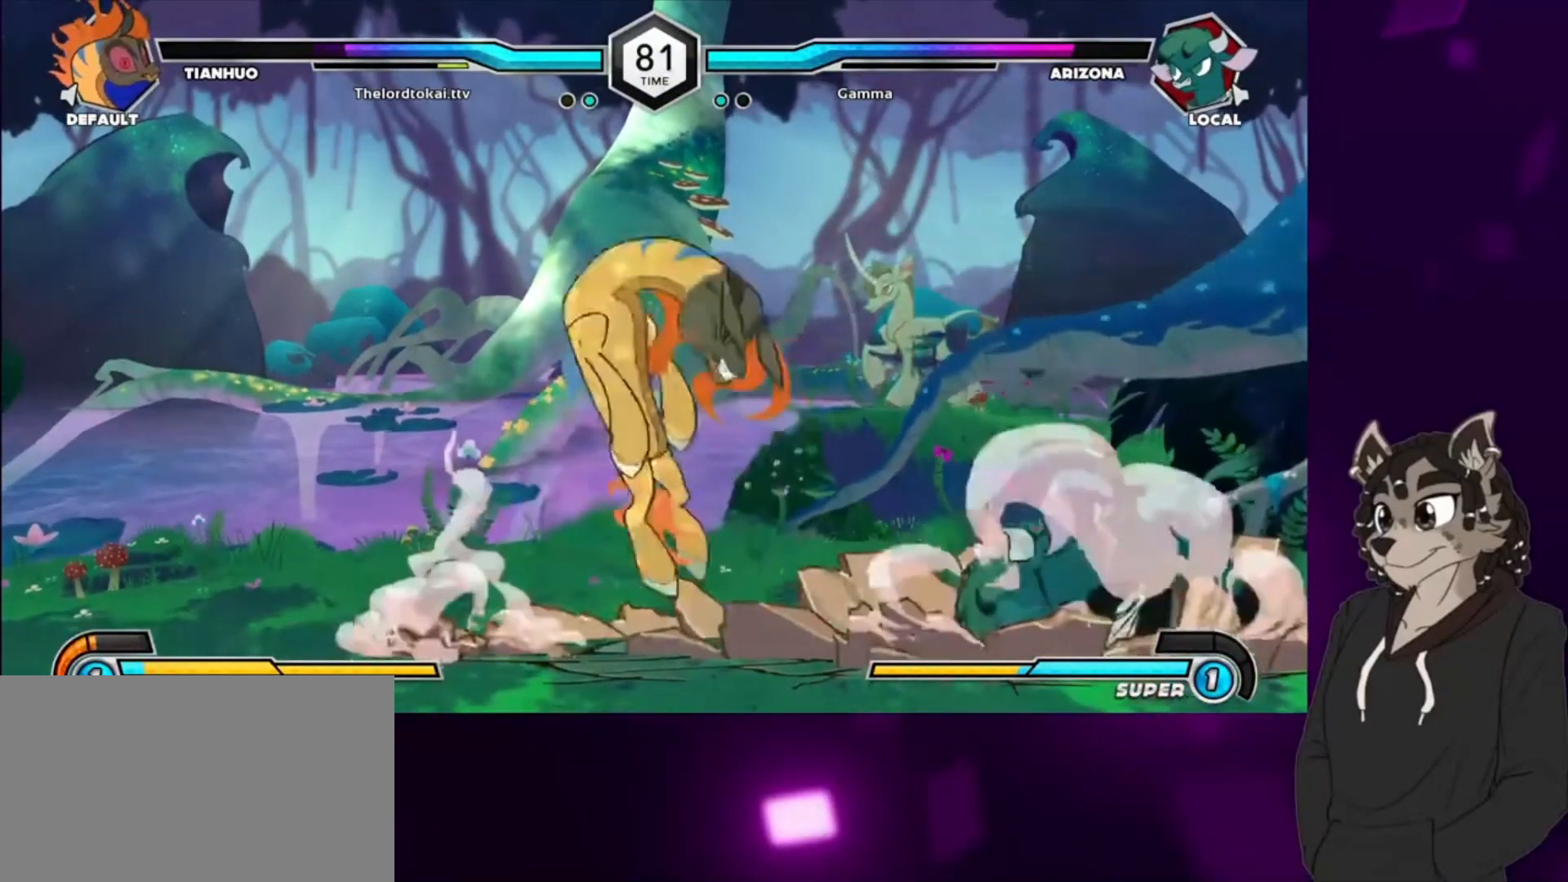
{"buttons": ["CROSS", "DPAD_RIGHT"], "events": [[67, "CROSS", "down"], [133, "CROSS", "up"], [233, "CROSS", "down"], [333, "CROSS", "up"], [400, "CROSS", "down"]]}
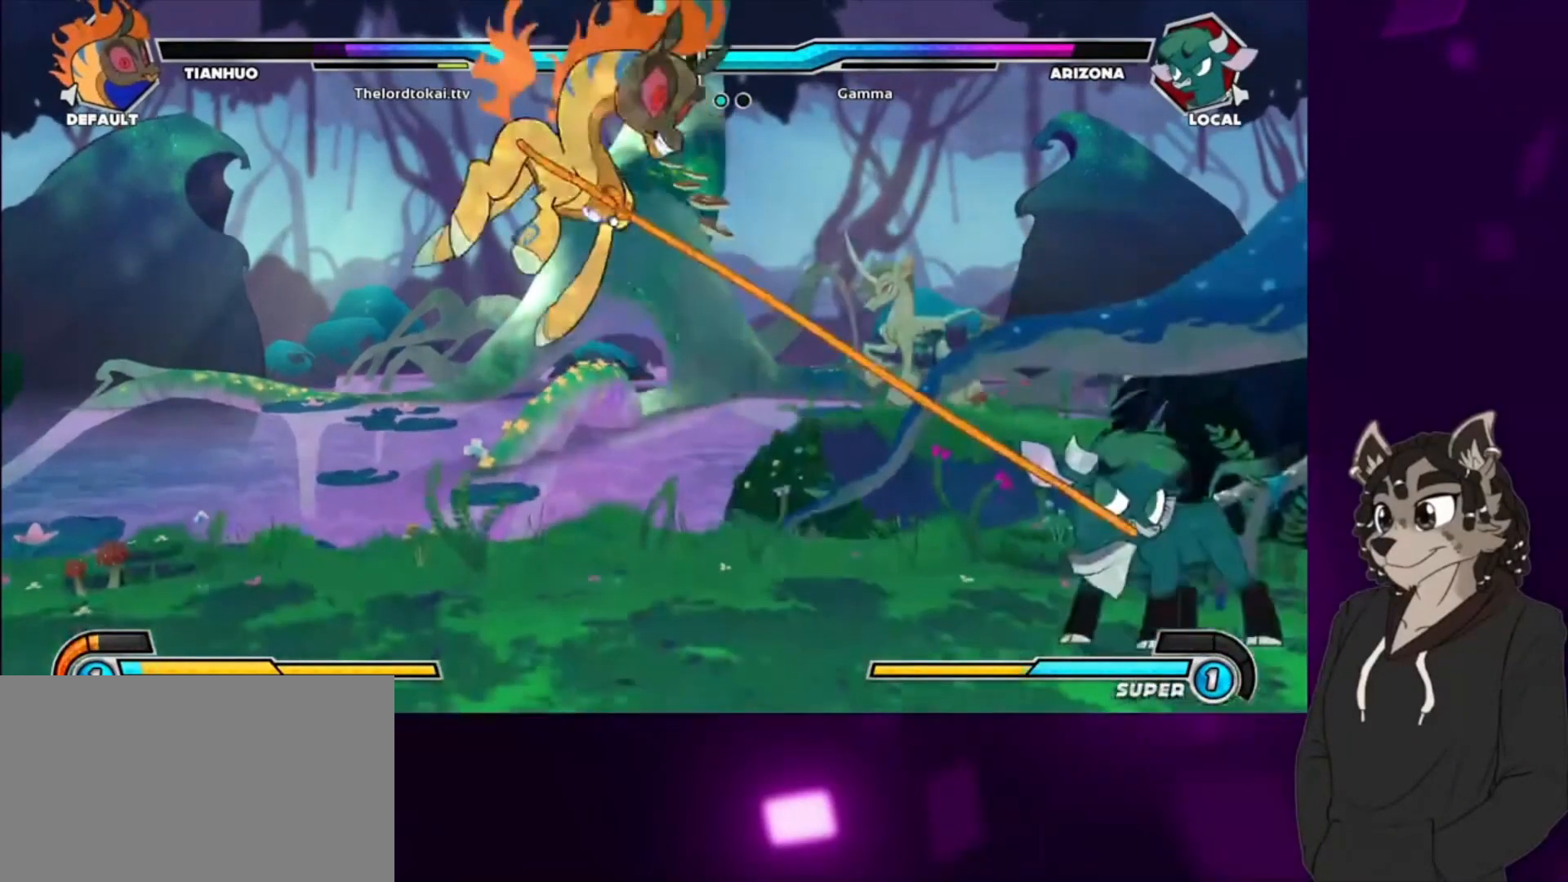
{"buttons": [], "events": [[33, "CROSS", "up"], [67, "DPAD_RIGHT", "up"]]}
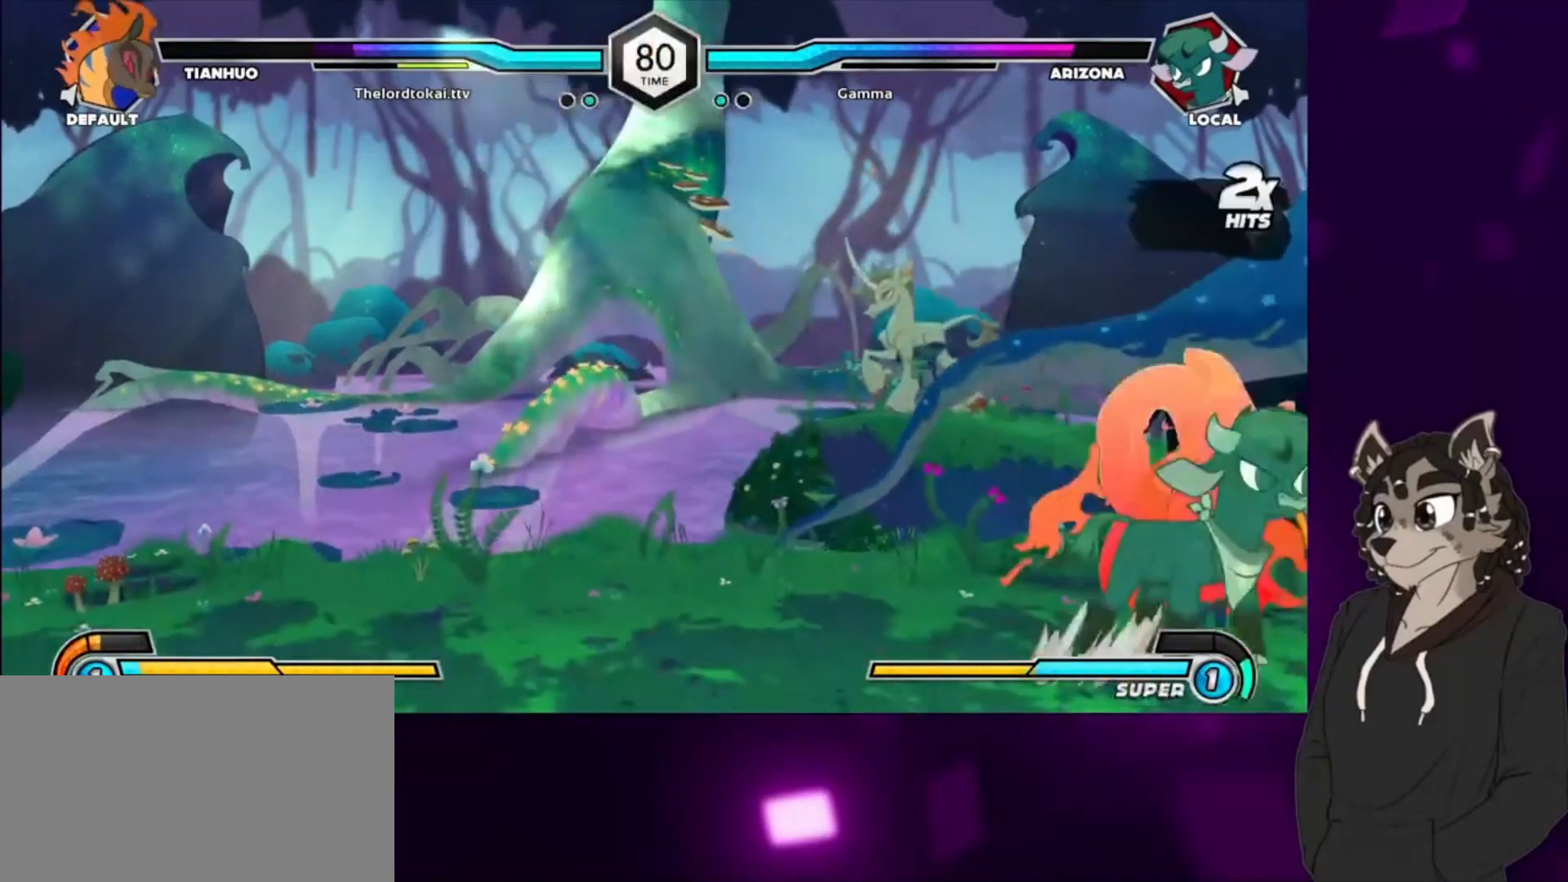
{"buttons": [], "events": [[233, "TRIANGLE", "down"], [333, "TRIANGLE", "up"], [400, "CIRCLE", "down"], [500, "CIRCLE", "up"]]}
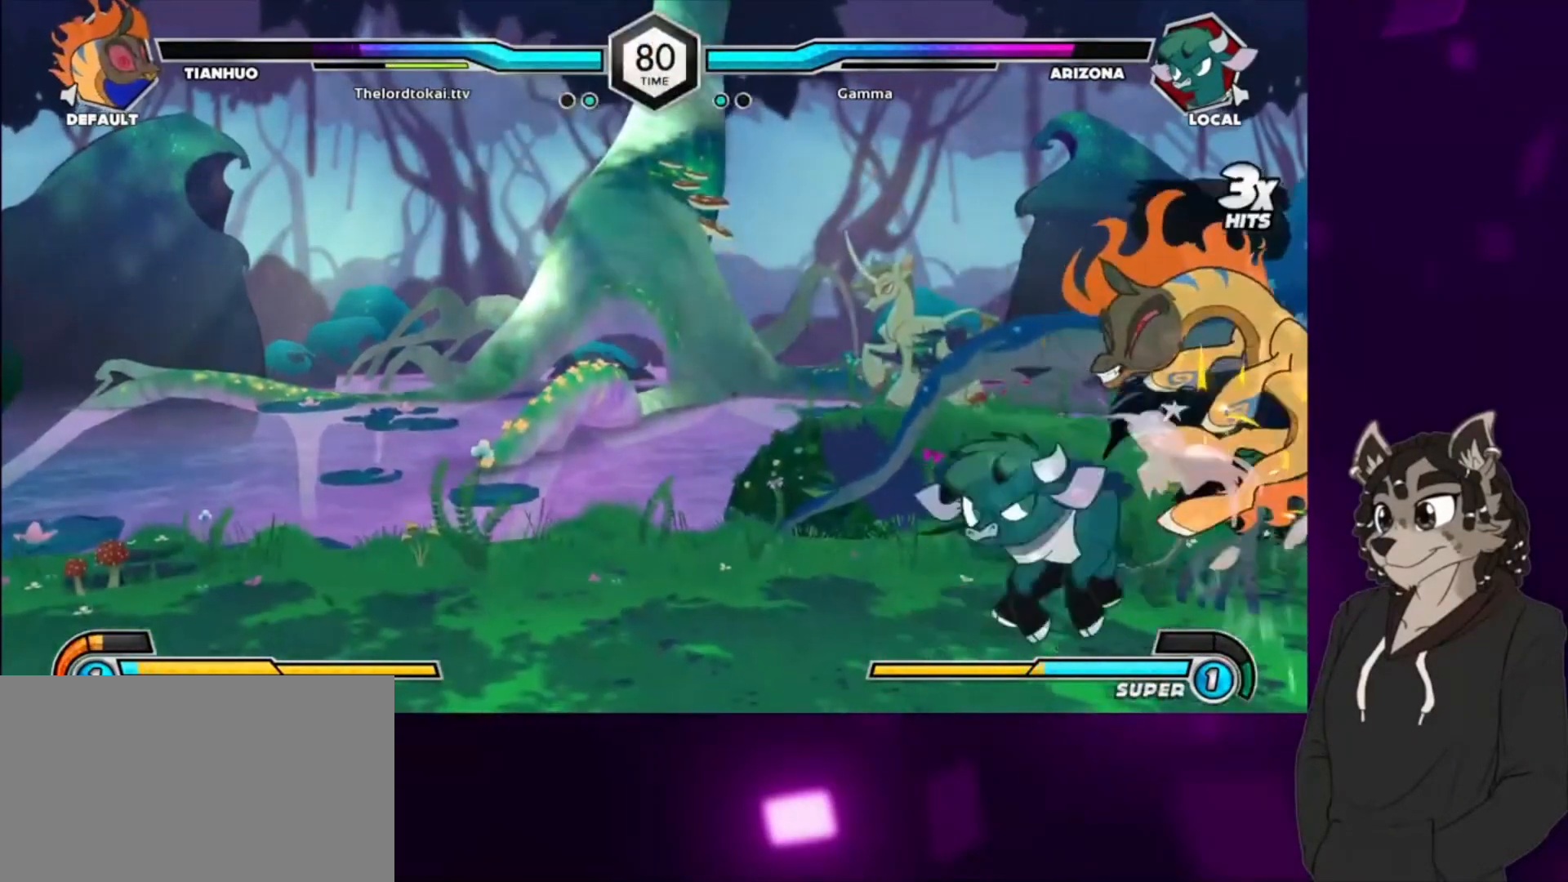
{"buttons": ["DPAD_DOWN", "DPAD_RIGHT"], "events": [[33, "DPAD_DOWN", "down"], [167, "CIRCLE", "down"], [267, "CIRCLE", "up"], [367, "CIRCLE", "down"], [433, "CIRCLE", "up"], [500, "DPAD_RIGHT", "down"]]}
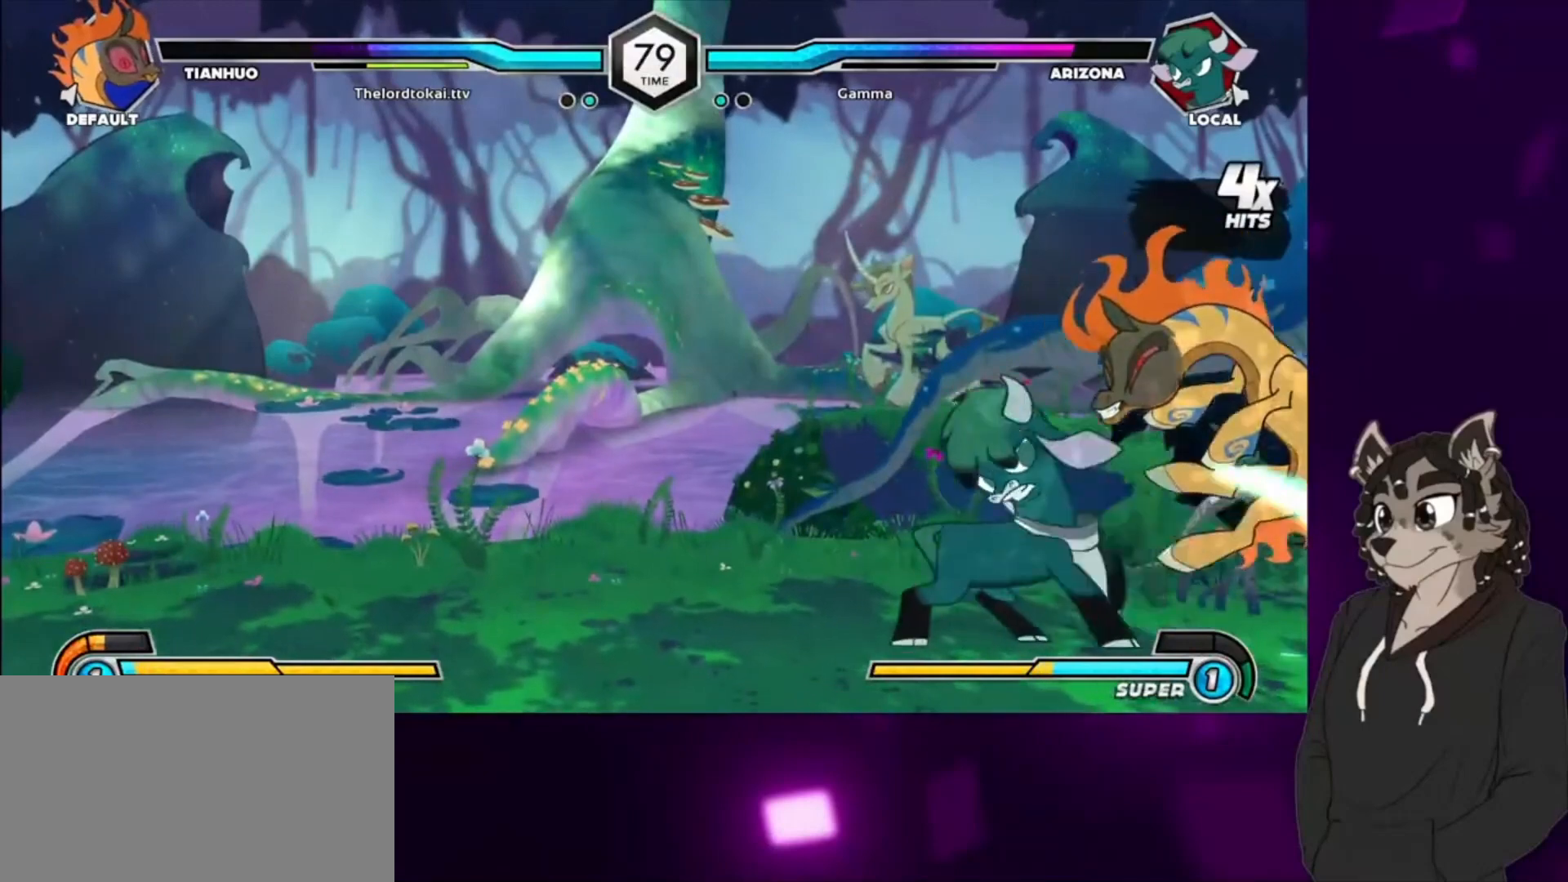
{"buttons": ["DPAD_UP", "DPAD_RIGHT"], "events": [[33, "CIRCLE", "down"], [133, "CIRCLE", "up"], [233, "CIRCLE", "down"], [333, "CIRCLE", "up"], [467, "DPAD_DOWN", "up"], [467, "DPAD_UP", "down"]]}
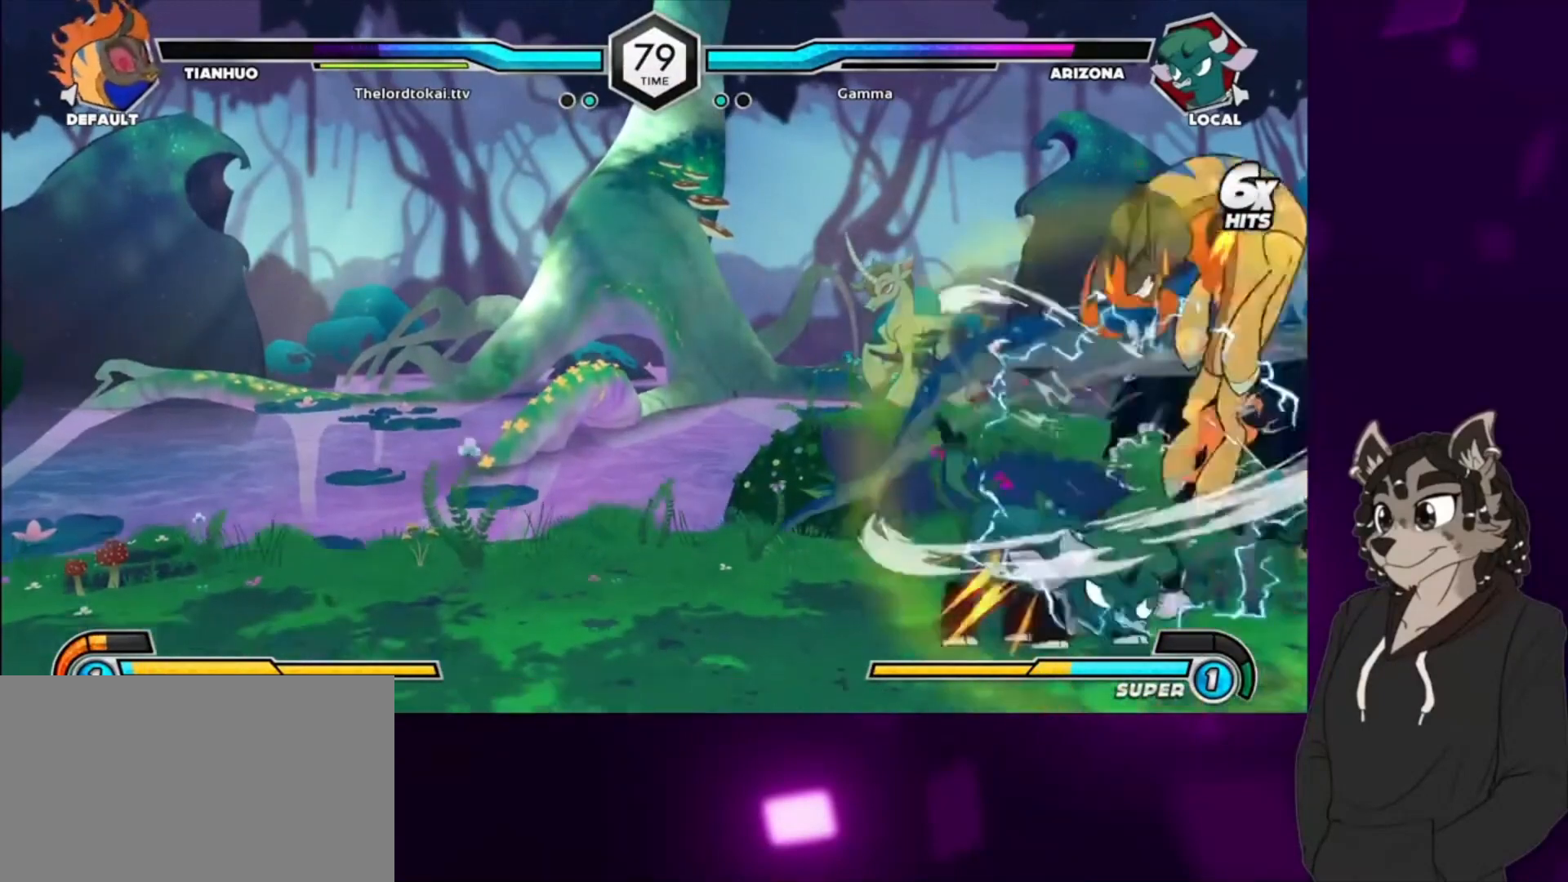
{"buttons": ["CIRCLE", "DPAD_RIGHT"], "events": [[67, "SQUARE", "down"], [200, "SQUARE", "up"], [200, "TRIANGLE", "down"], [233, "DPAD_UP", "up"], [300, "TRIANGLE", "up"], [333, "CIRCLE", "down"], [400, "CIRCLE", "up"], [467, "CIRCLE", "down"]]}
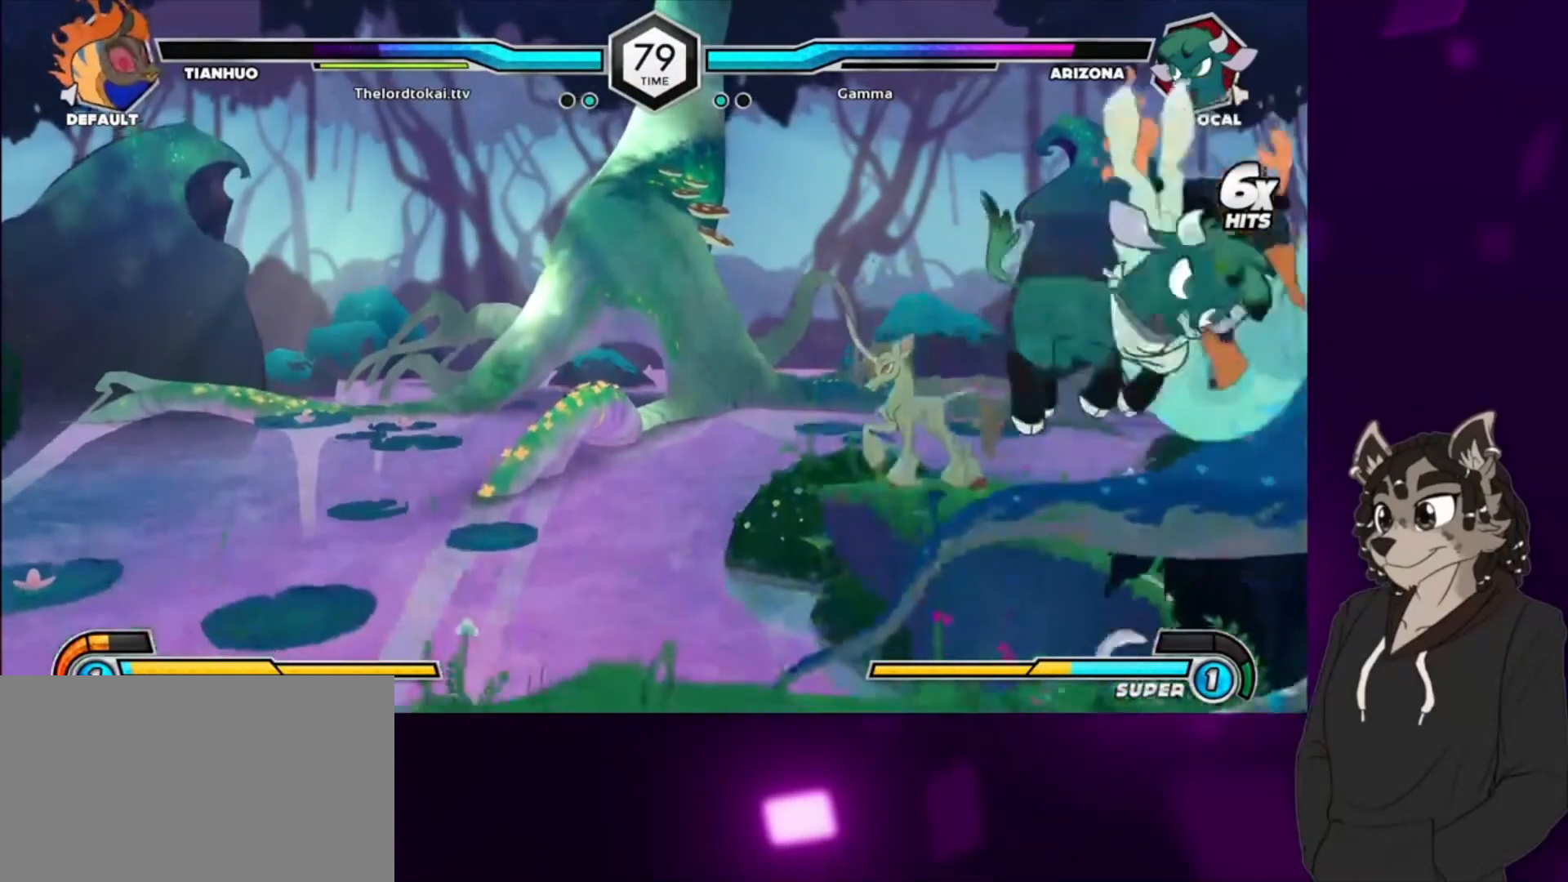
{"buttons": ["DPAD_LEFT"], "events": [[67, "CIRCLE", "up"], [133, "CIRCLE", "down"], [233, "CIRCLE", "up"], [233, "DPAD_RIGHT", "up"], [433, "DPAD_LEFT", "down"]]}
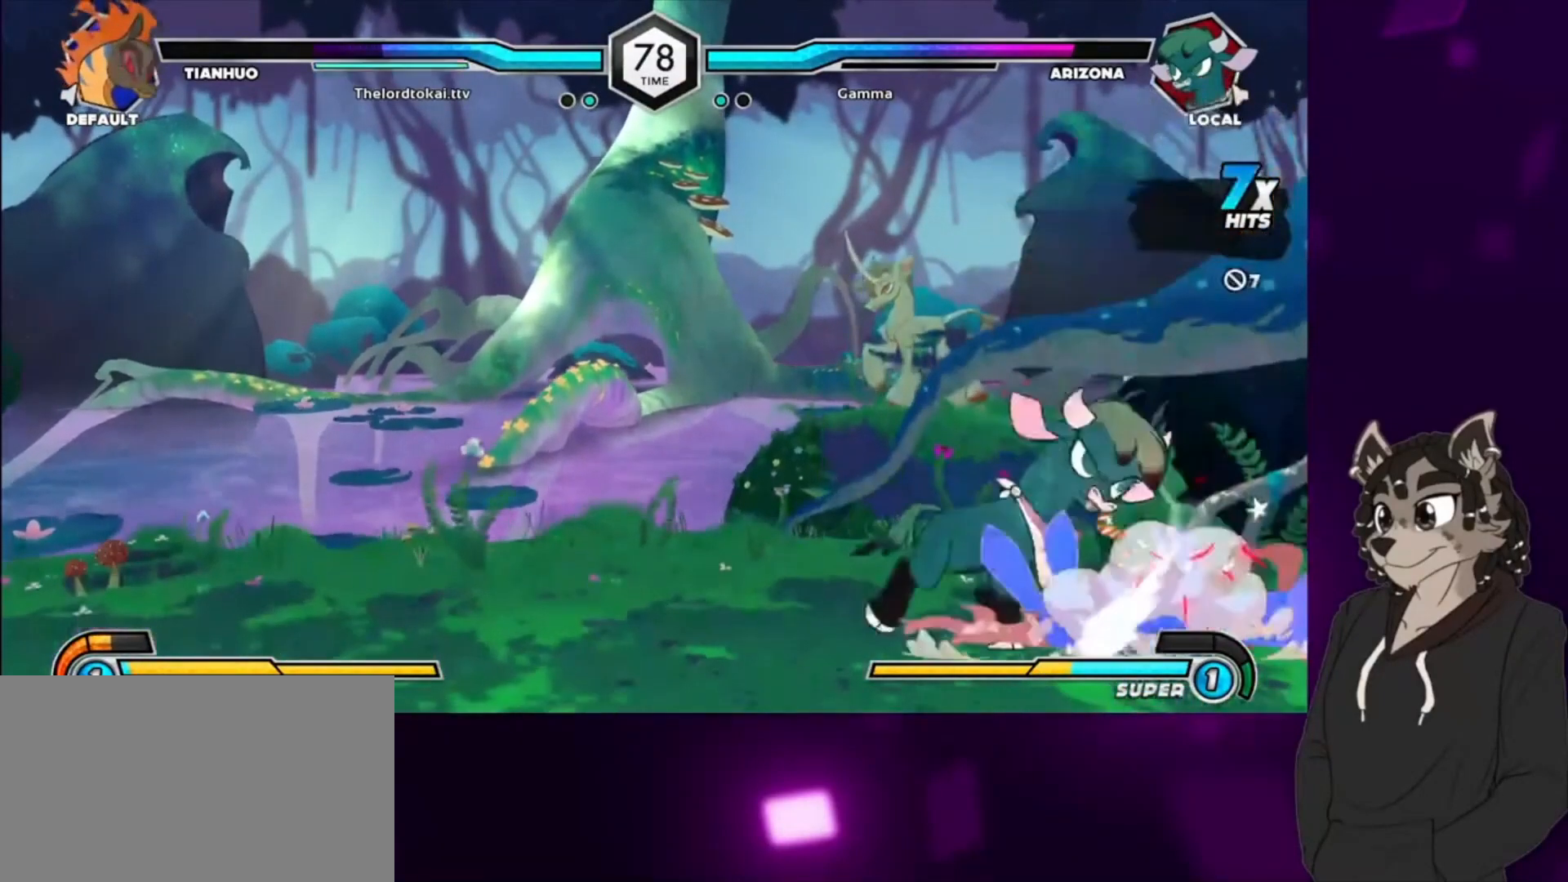
{"buttons": ["DPAD_UP", "DPAD_RIGHT"], "events": [[33, "DPAD_LEFT", "up"], [133, "DPAD_LEFT", "down"], [400, "DPAD_LEFT", "up"], [433, "DPAD_RIGHT", "down"], [500, "DPAD_UP", "down"]]}
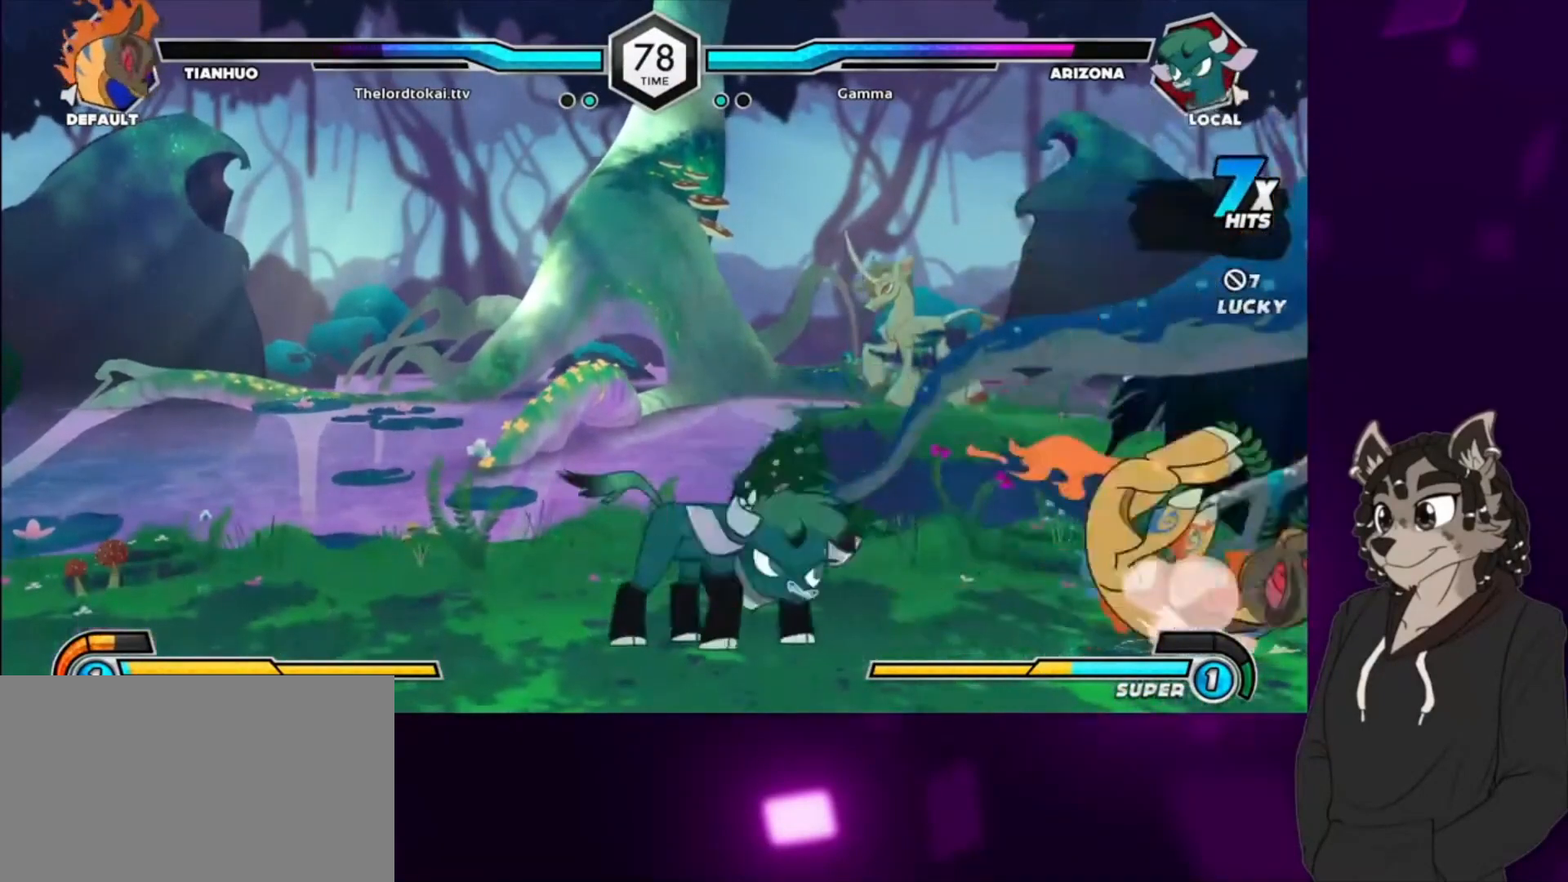
{"buttons": ["DPAD_DOWN"], "events": [[67, "DPAD_RIGHT", "up"], [100, "DPAD_UP", "up"], [200, "CIRCLE", "down"], [467, "CIRCLE", "up"], [500, "DPAD_DOWN", "down"]]}
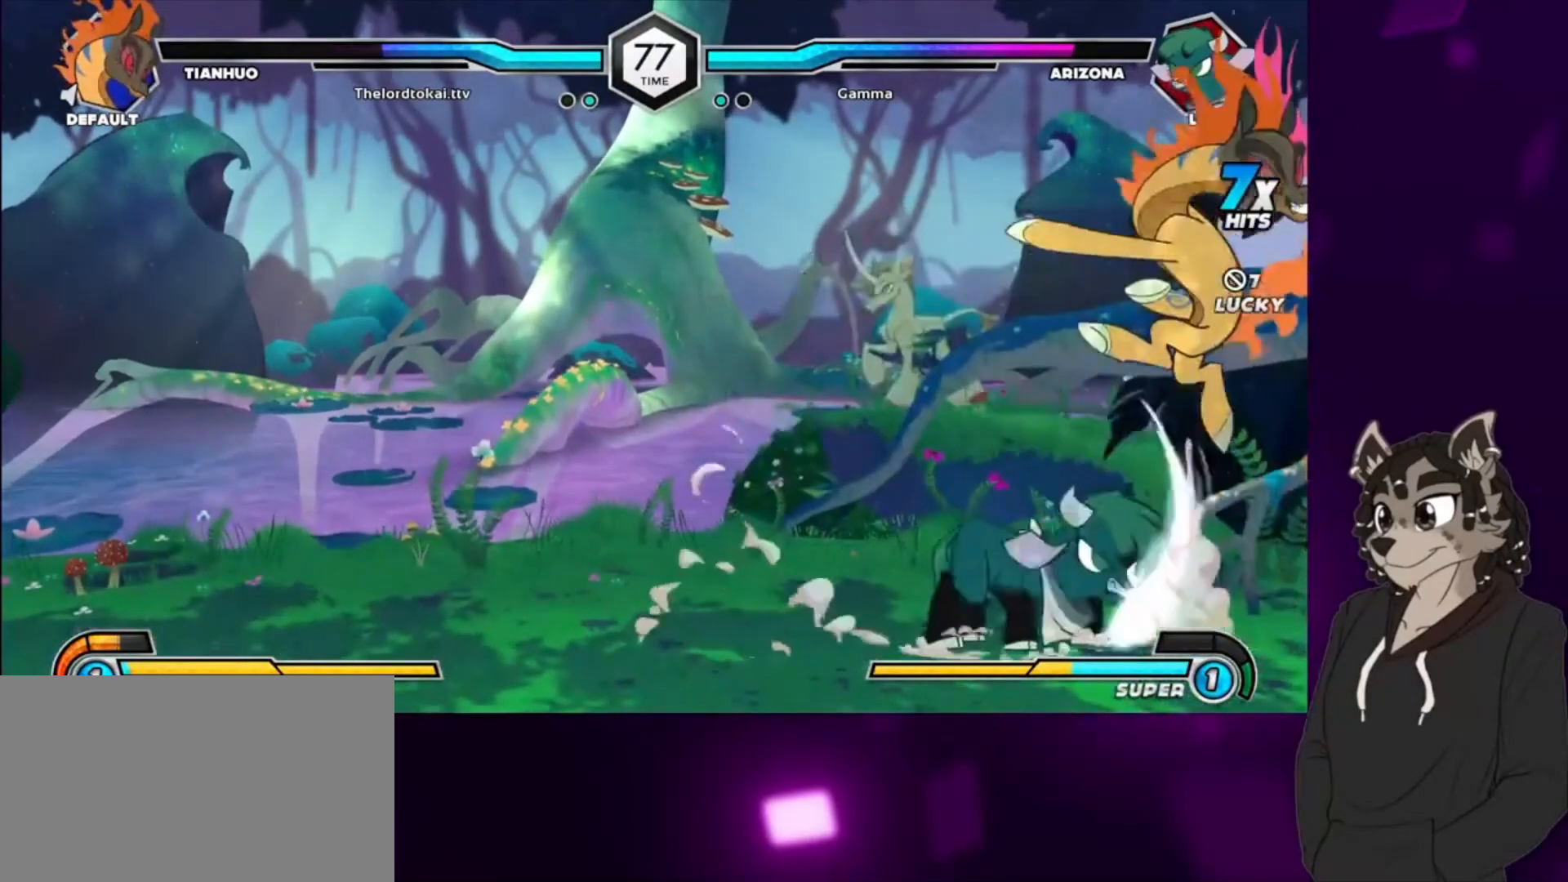
{"buttons": ["SQUARE"], "events": [[200, "DPAD_DOWN", "up"], [333, "SQUARE", "down"], [367, "SQUARE", "up"], [467, "SQUARE", "down"]]}
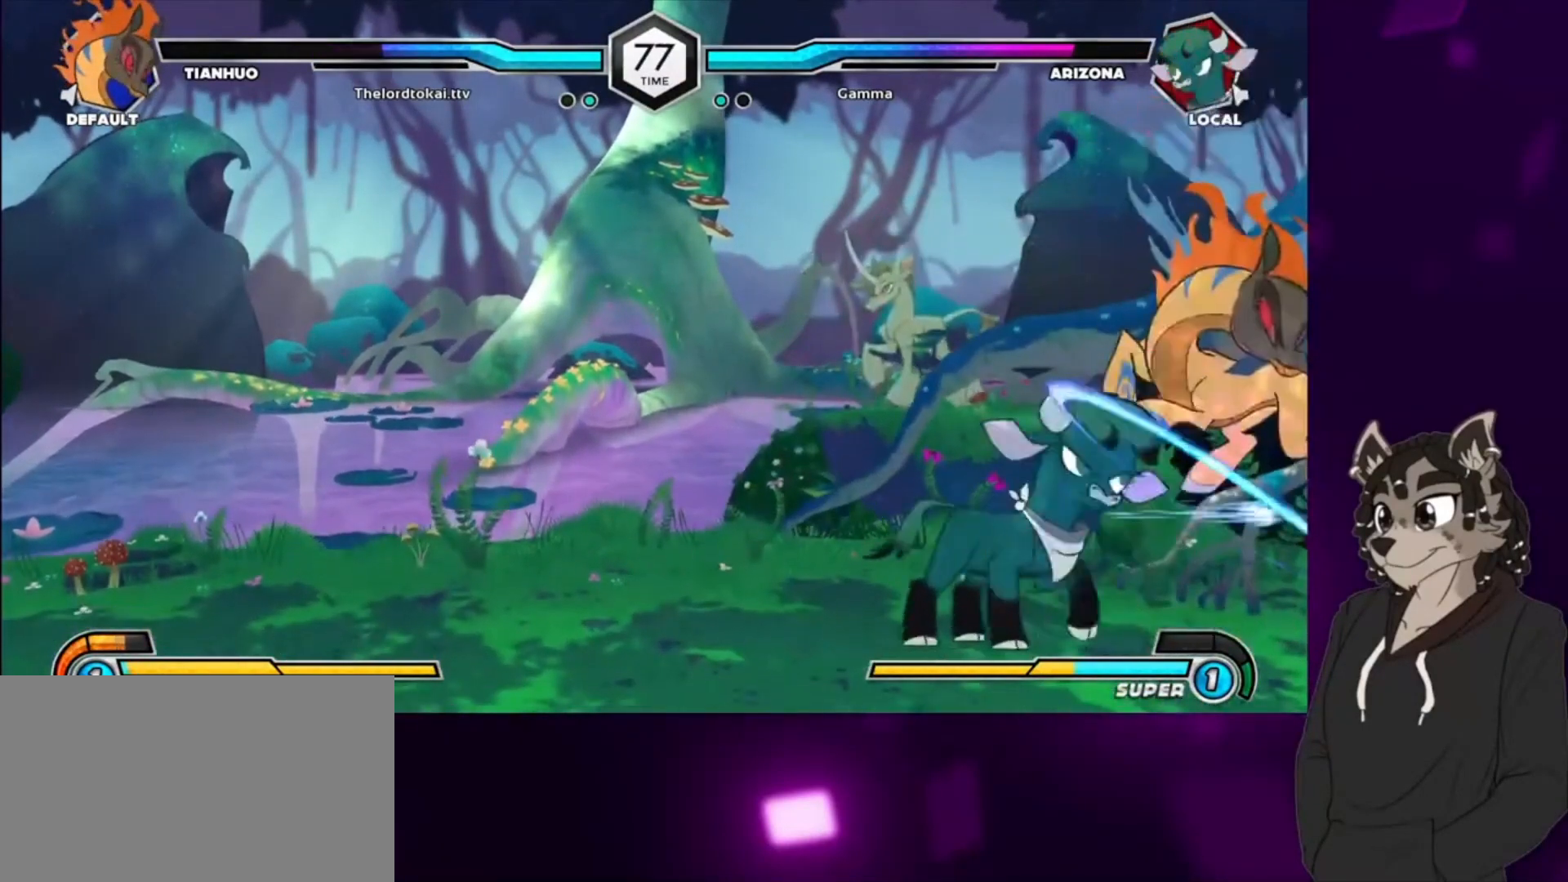
{"buttons": [], "events": [[33, "SQUARE", "up"], [100, "TRIANGLE", "down"], [200, "TRIANGLE", "up"], [300, "CIRCLE", "down"], [467, "CIRCLE", "up"]]}
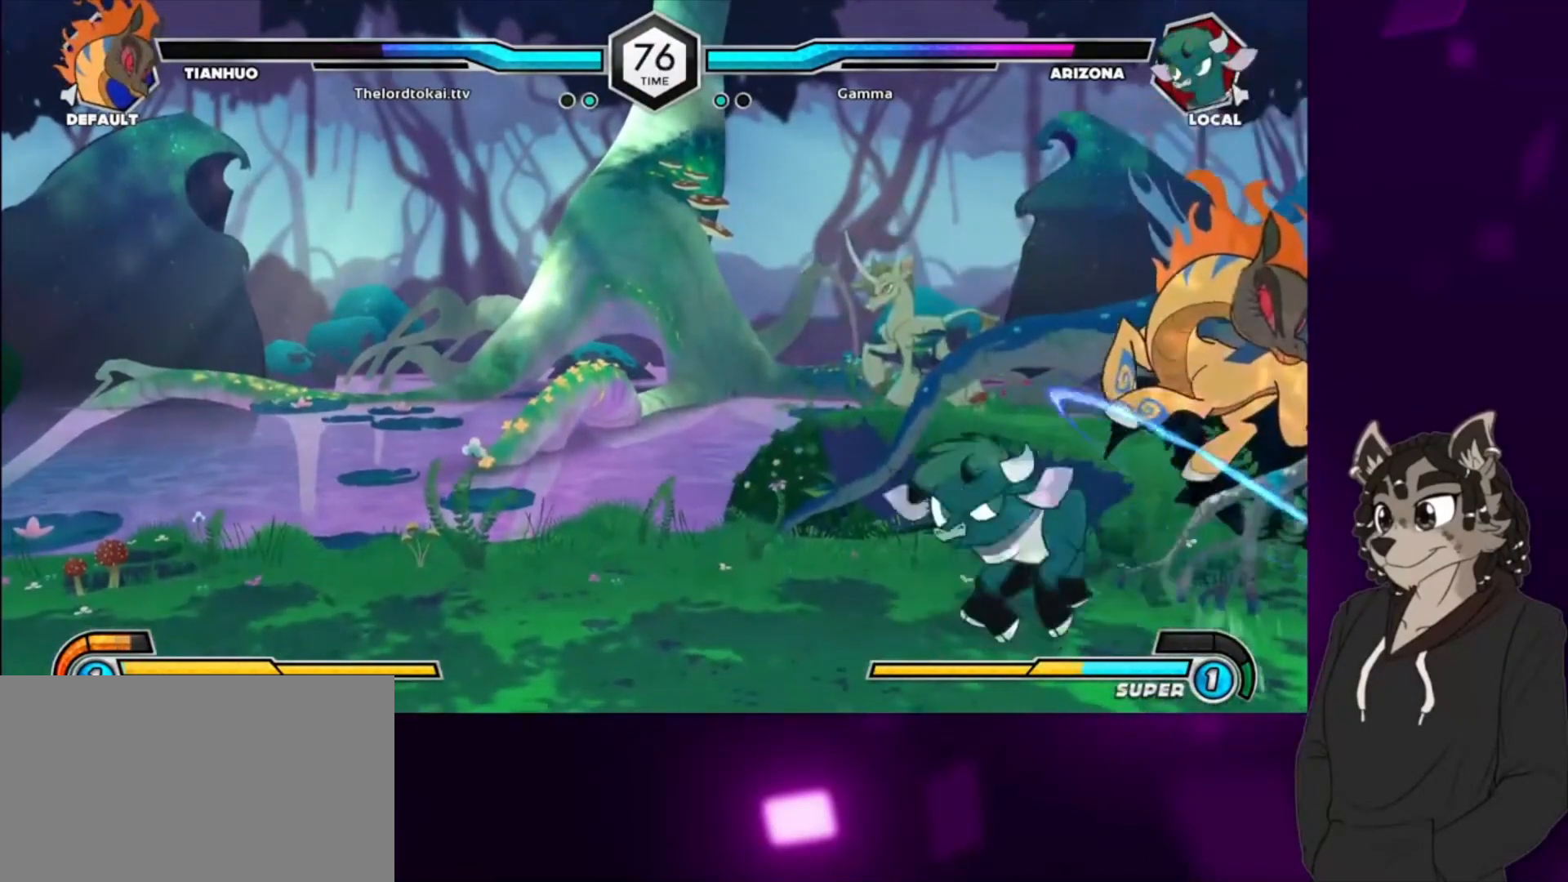
{"buttons": [], "events": [[67, "DPAD_DOWN", "down"], [267, "CIRCLE", "down"], [400, "DPAD_DOWN", "up"], [433, "CIRCLE", "up"]]}
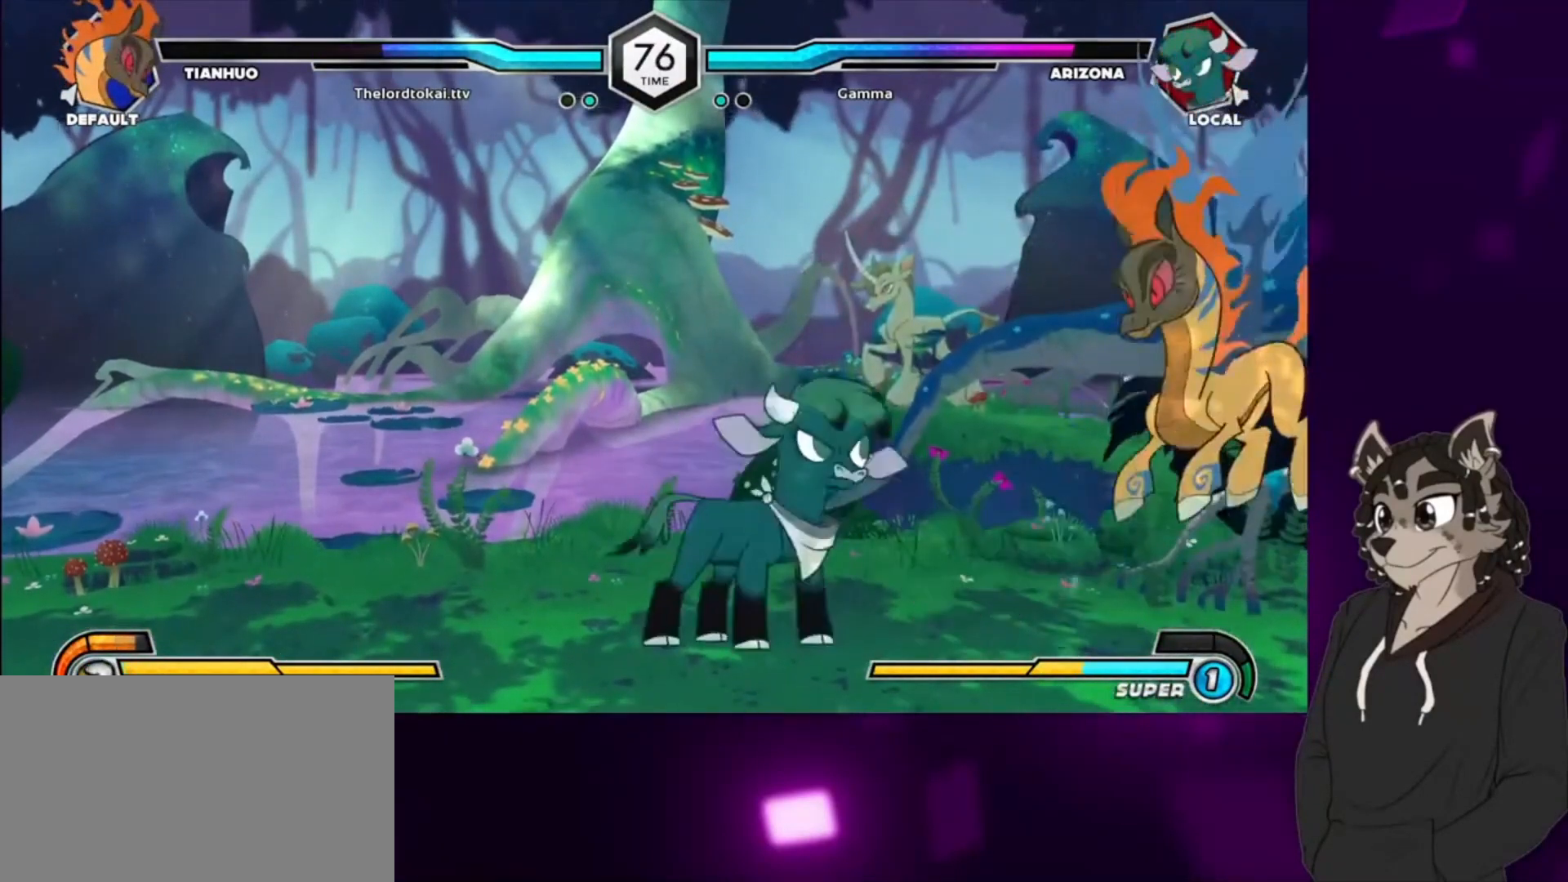
{"buttons": ["CIRCLE"], "events": [[67, "DPAD_DOWN", "down"], [100, "CIRCLE", "down"], [133, "DPAD_DOWN", "up"], [167, "CIRCLE", "up"], [200, "DPAD_DOWN", "down"], [267, "CIRCLE", "down"], [267, "DPAD_DOWN", "up"], [333, "CIRCLE", "up"], [333, "DPAD_DOWN", "down"], [400, "CIRCLE", "down"], [400, "DPAD_DOWN", "up"], [433, "DPAD_DOWN", "down"], [467, "CIRCLE", "up"], [500, "CIRCLE", "down"], [500, "DPAD_DOWN", "up"]]}
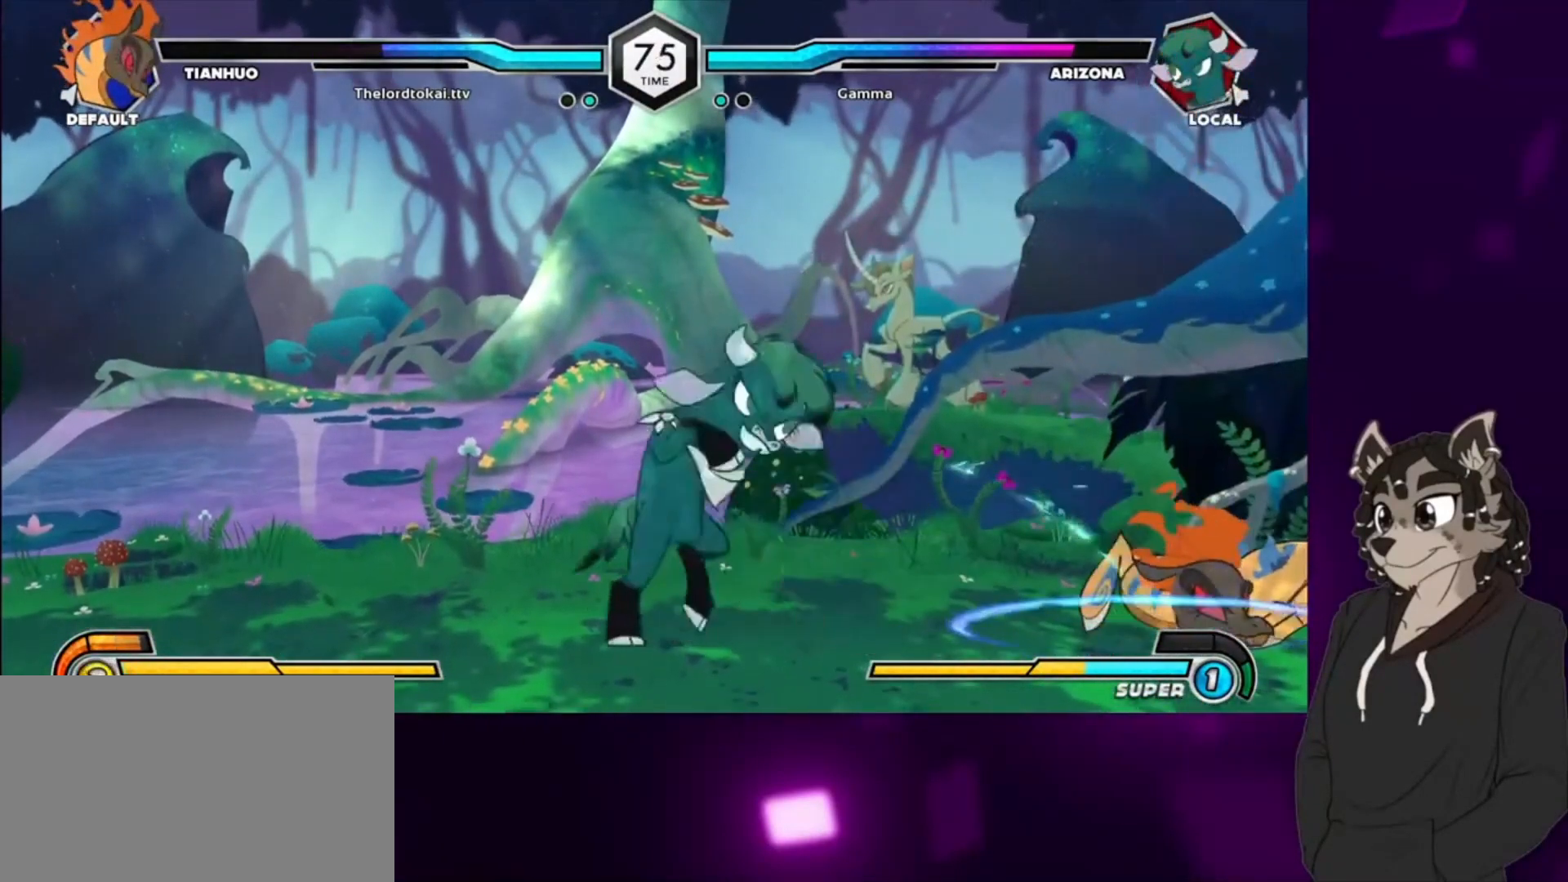
{"buttons": [], "events": [[67, "DPAD_DOWN", "down"], [100, "CIRCLE", "up"], [167, "CIRCLE", "down"], [233, "CIRCLE", "up"], [233, "DPAD_DOWN", "up"], [267, "DPAD_DOWN", "down"], [300, "CIRCLE", "down"], [333, "DPAD_DOWN", "up"], [433, "CIRCLE", "up"]]}
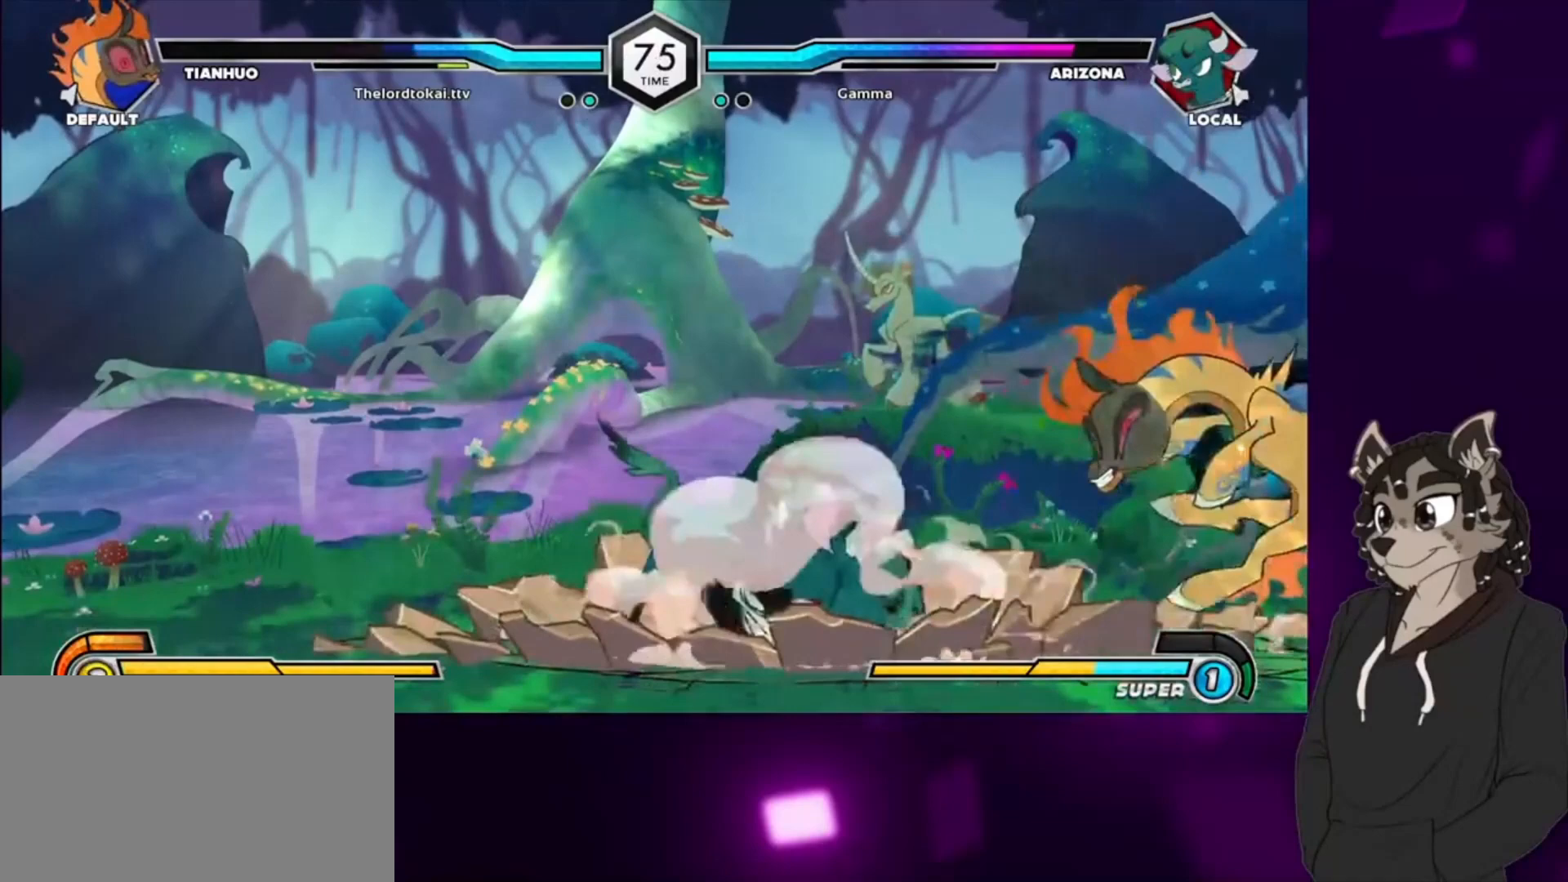
{"buttons": ["CROSS", "DPAD_LEFT"], "events": [[233, "DPAD_LEFT", "down"], [333, "CROSS", "down"], [400, "CROSS", "up"], [467, "CROSS", "down"]]}
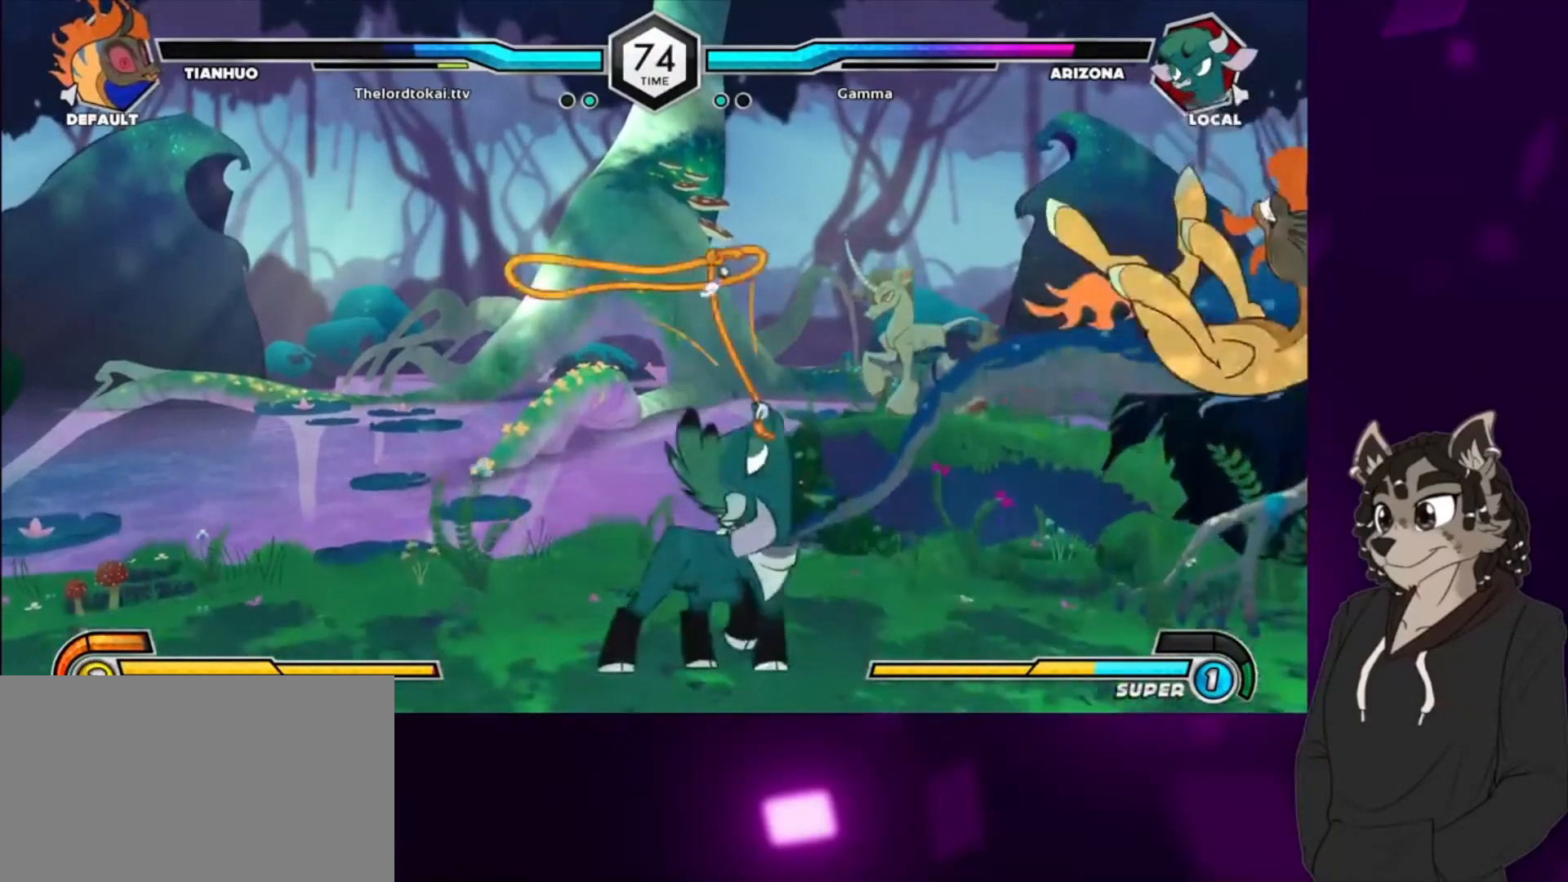
{"buttons": [], "events": [[33, "CROSS", "up"], [67, "CROSS", "down"], [167, "CROSS", "up"], [500, "DPAD_LEFT", "up"]]}
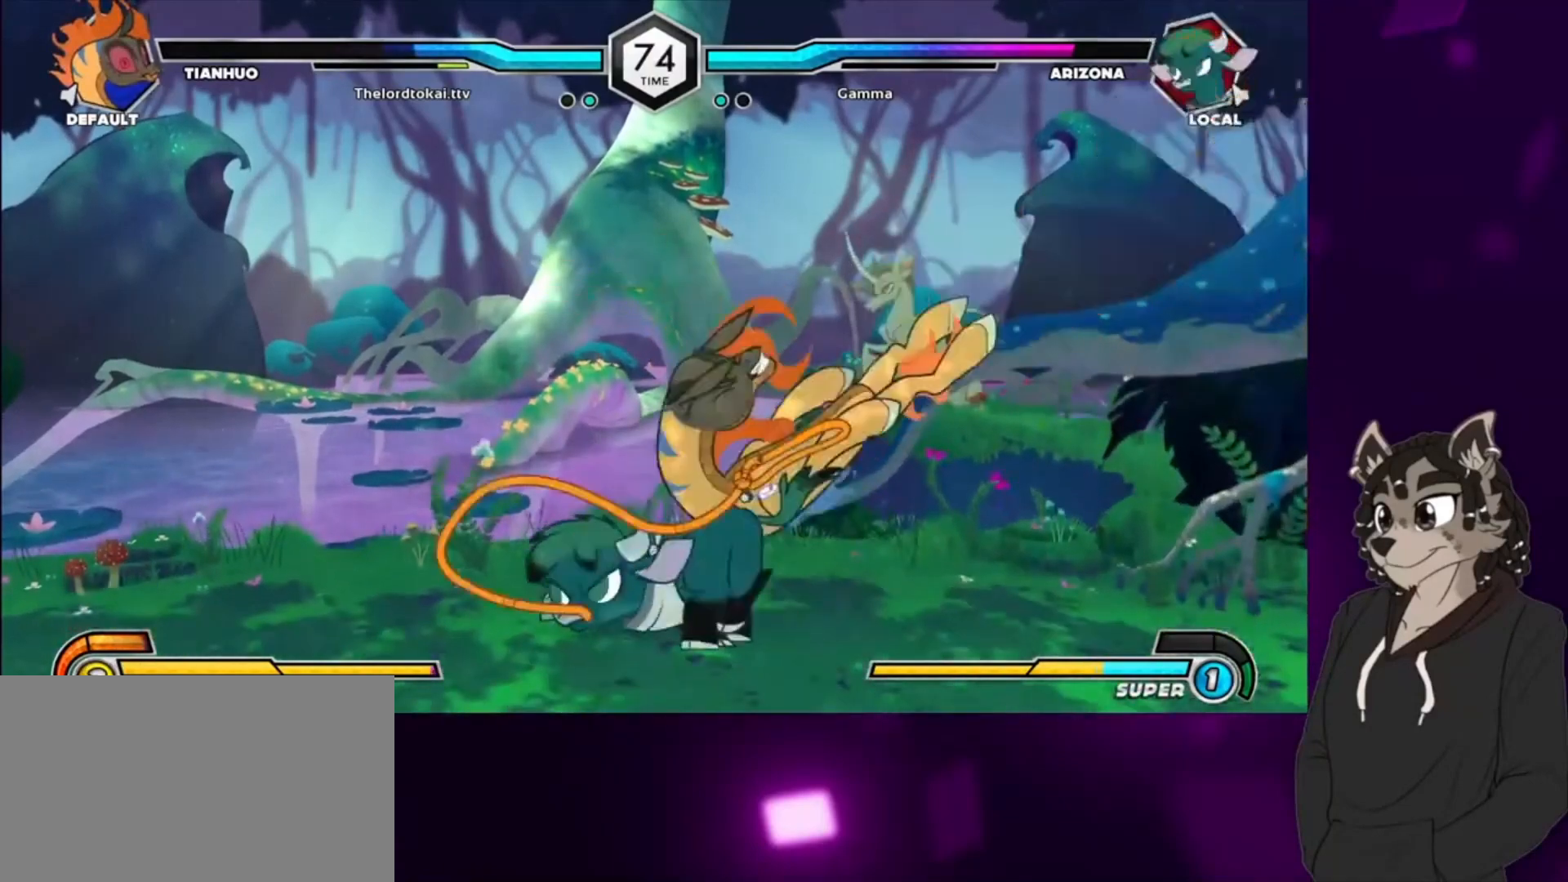
{"buttons": [], "events": [[33, "DPAD_LEFT", "down"], [333, "DPAD_LEFT", "up"]]}
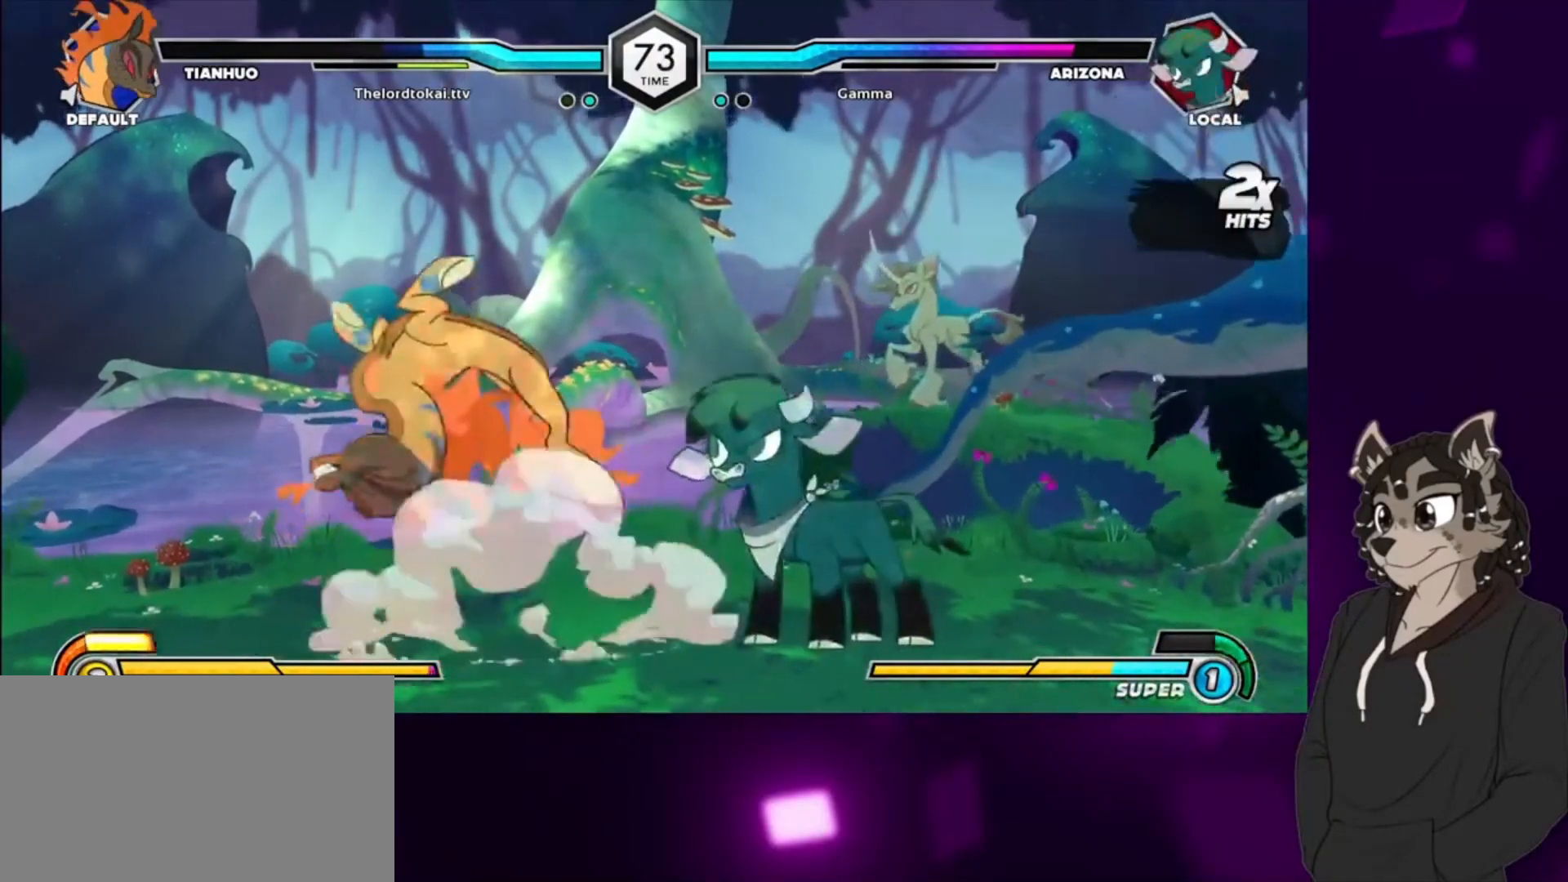
{"buttons": ["DPAD_DOWN", "DPAD_LEFT"], "events": [[33, "TRIANGLE", "down"], [133, "TRIANGLE", "up"], [200, "CIRCLE", "down"], [333, "CIRCLE", "up"], [433, "DPAD_DOWN", "down"], [467, "DPAD_LEFT", "down"]]}